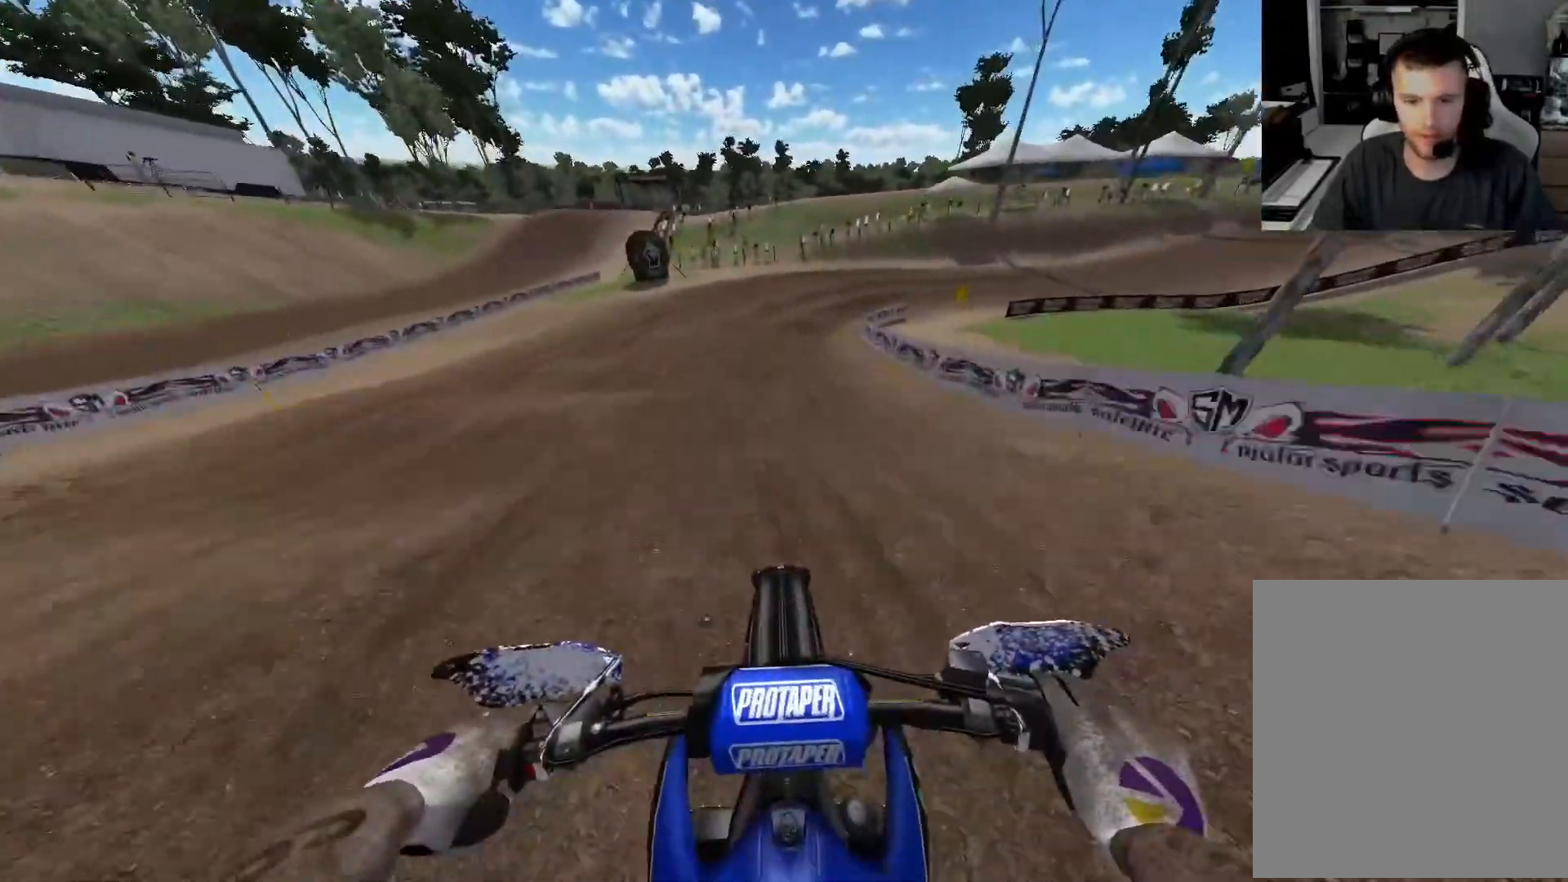
Gameplay with a controller (Xbox layout); each line is a JSON object with the inputs held at the frame after it. "events" lists button and stick changes between this image and that frame as [ms after this image, input, new state], when the widget could be followed in between.
{"buttons": [], "left_stick": "right", "right_stick": "center", "events": [[233, "left_stick", "right"], [367, "R3", "down"], [417, "R2", "up"], [450, "R3", "up"], [483, "right_stick", "center"]]}
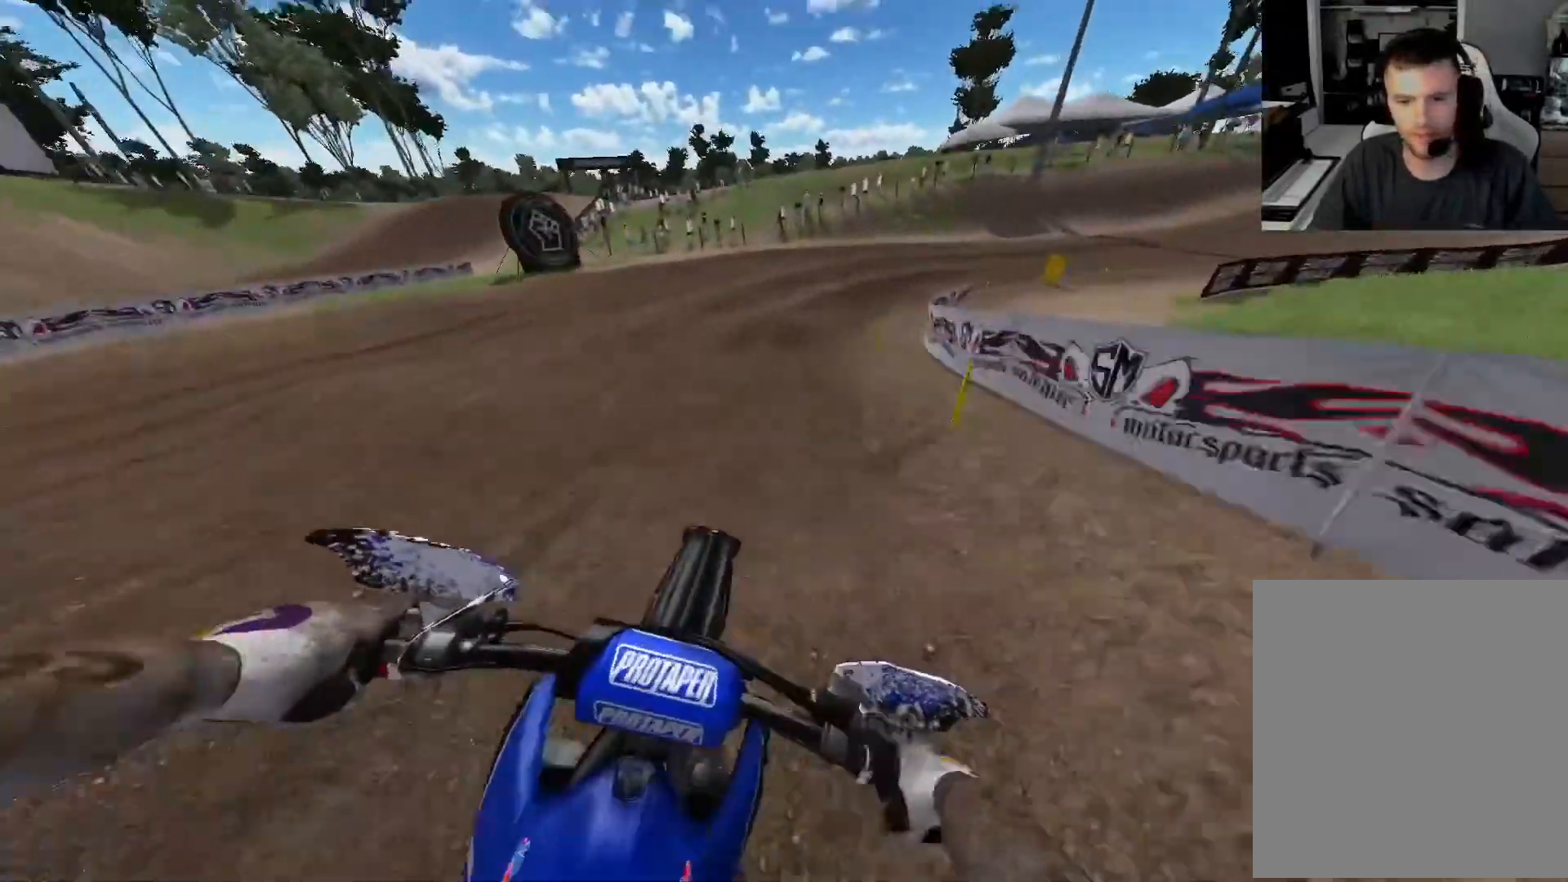
{"buttons": ["R2"], "left_stick": "right", "right_stick": "center", "events": [[133, "R2", "down"], [250, "R2", "up"], [317, "R2", "down"], [367, "R2", "up"], [433, "R2", "down"]]}
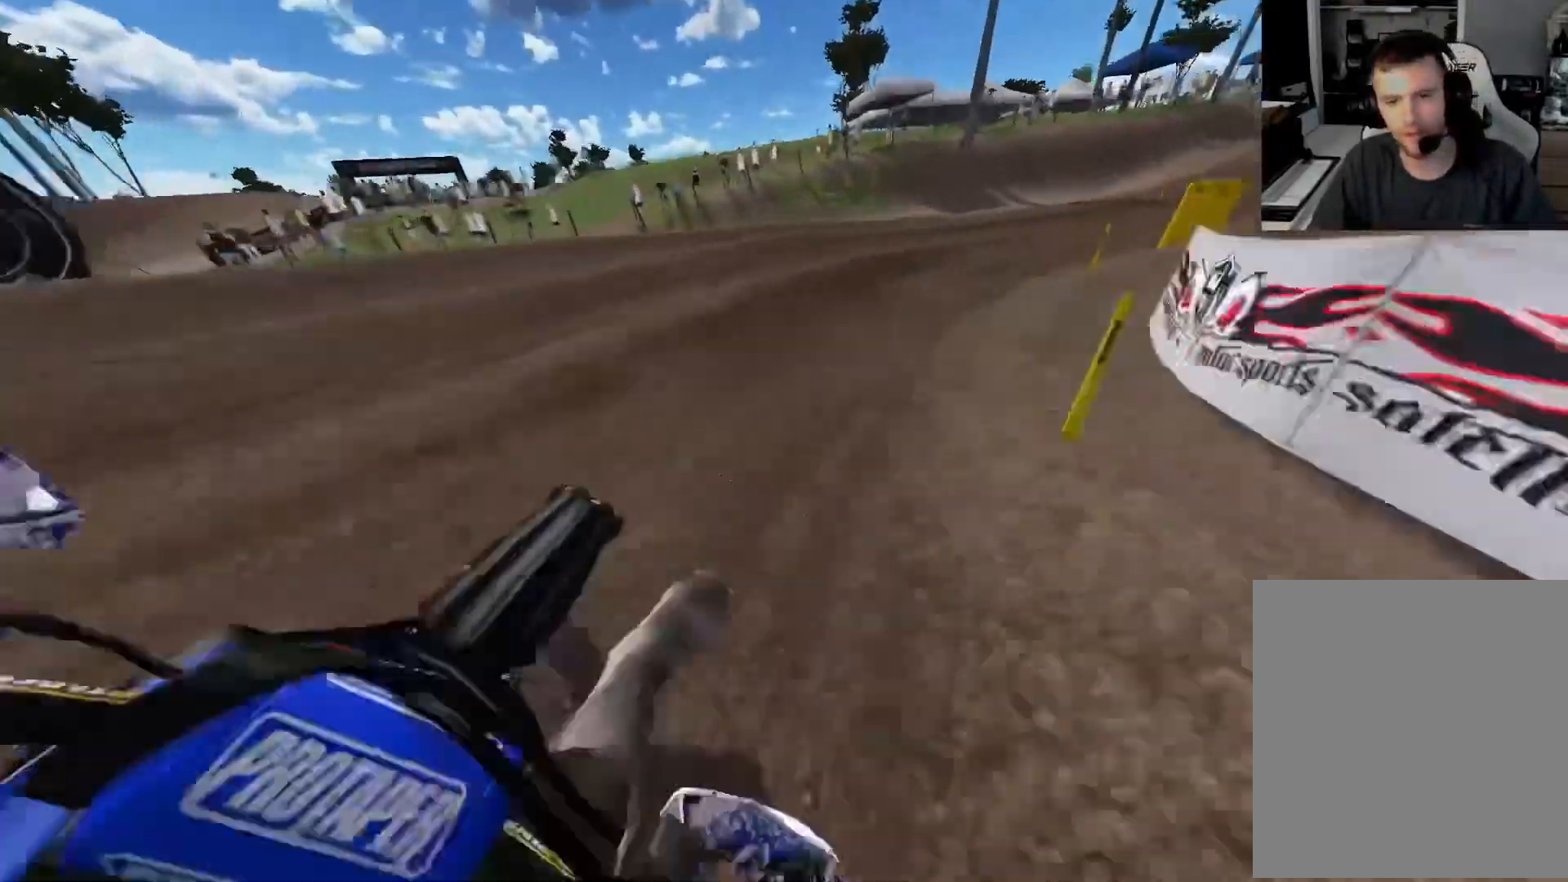
{"buttons": ["R2"], "left_stick": "right", "right_stick": "center", "events": []}
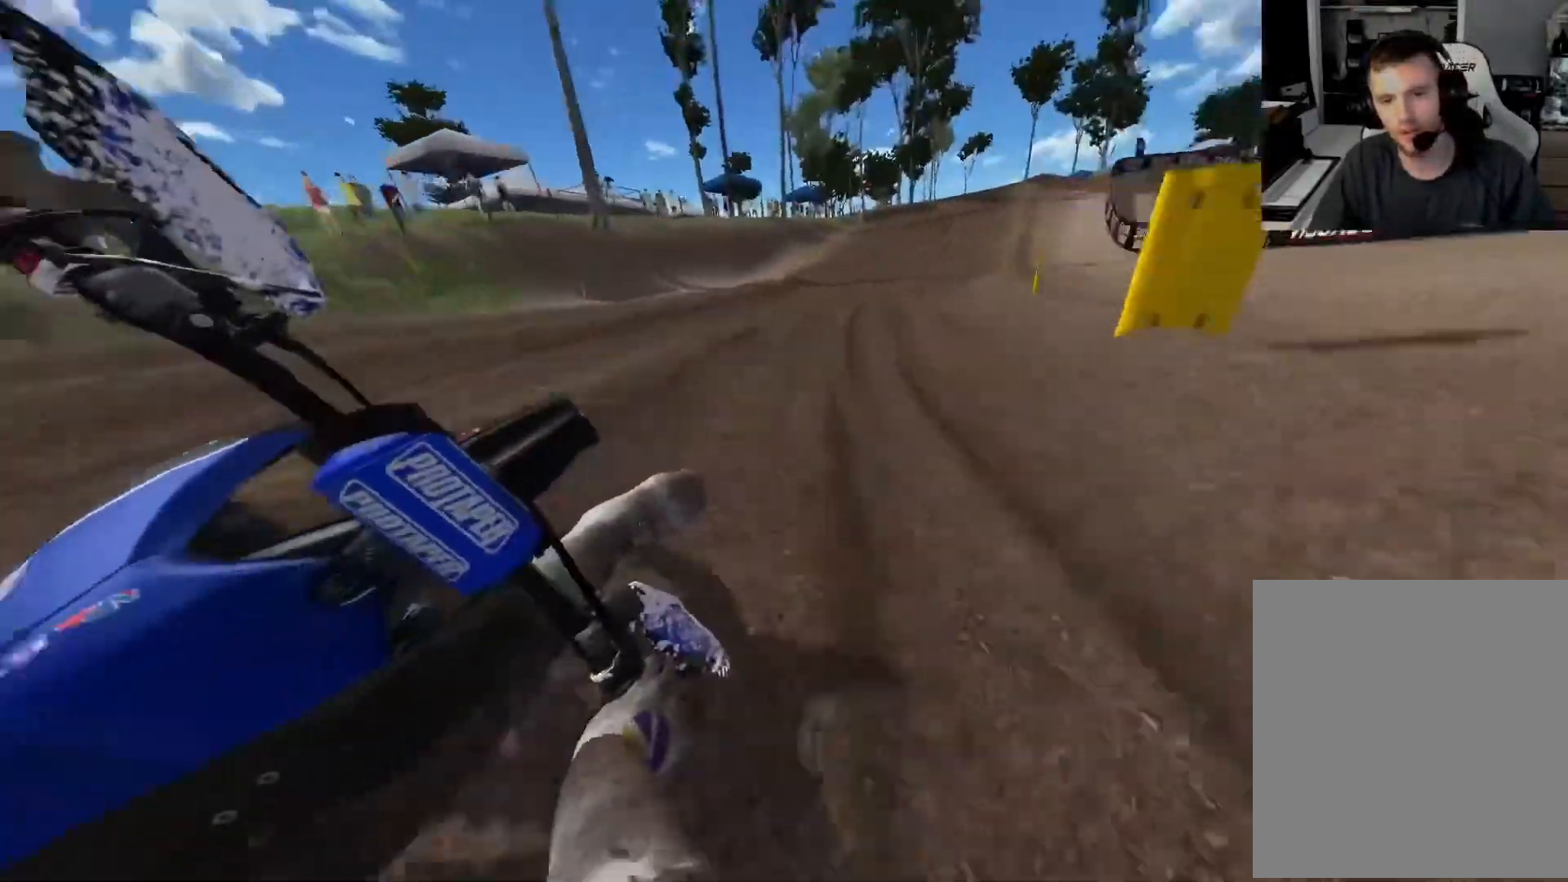
{"buttons": ["R2", "R3"], "left_stick": "right", "right_stick": "center", "events": [[467, "R3", "down"]]}
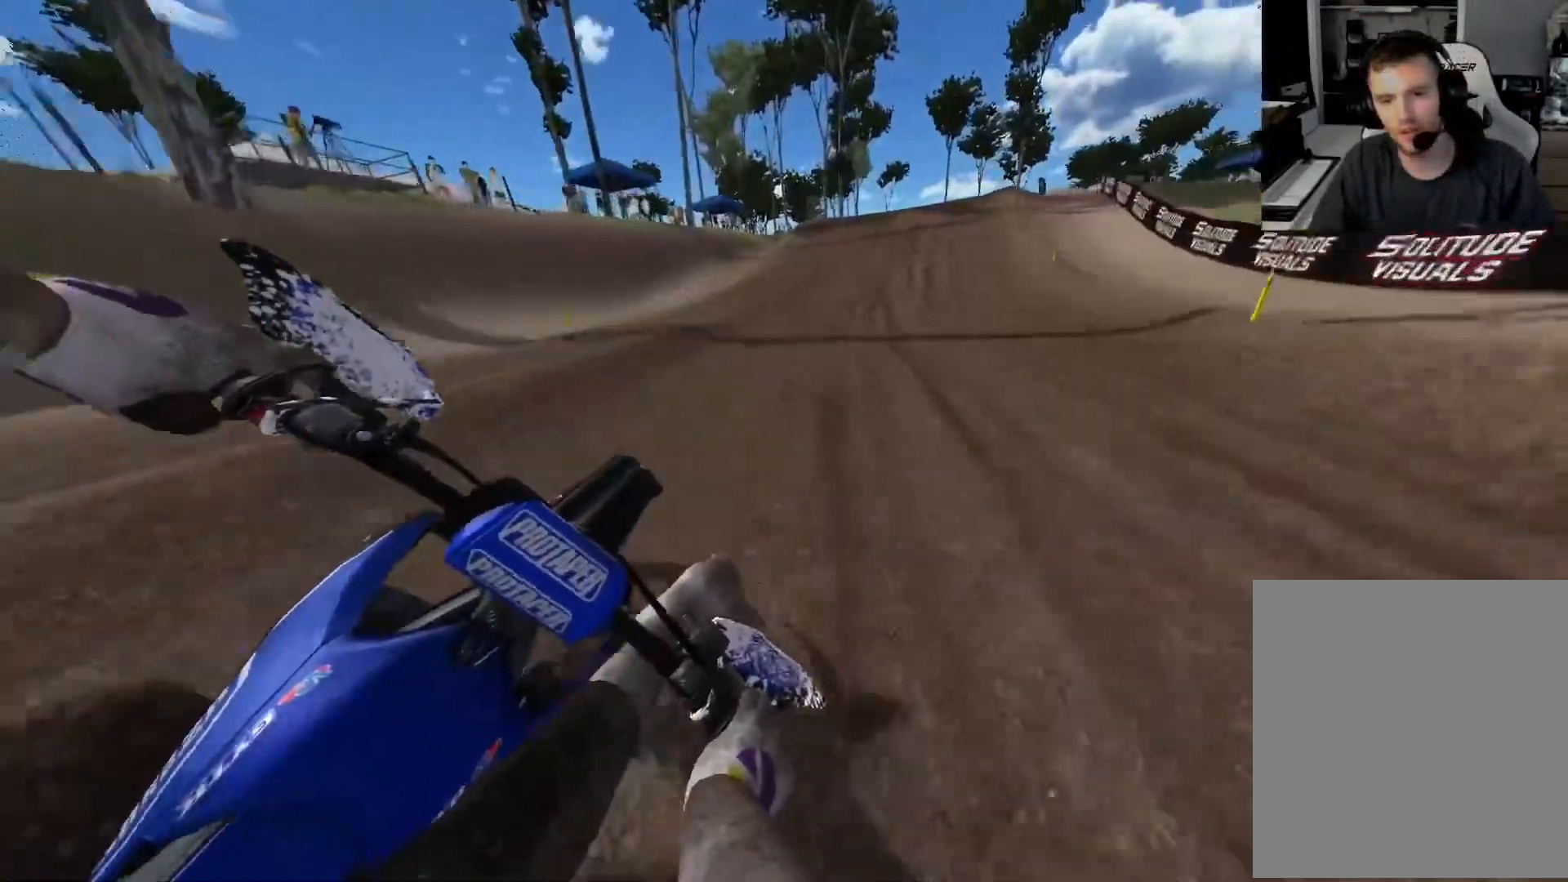
{"buttons": ["R2"], "left_stick": "right", "right_stick": "center", "events": [[100, "R3", "up"]]}
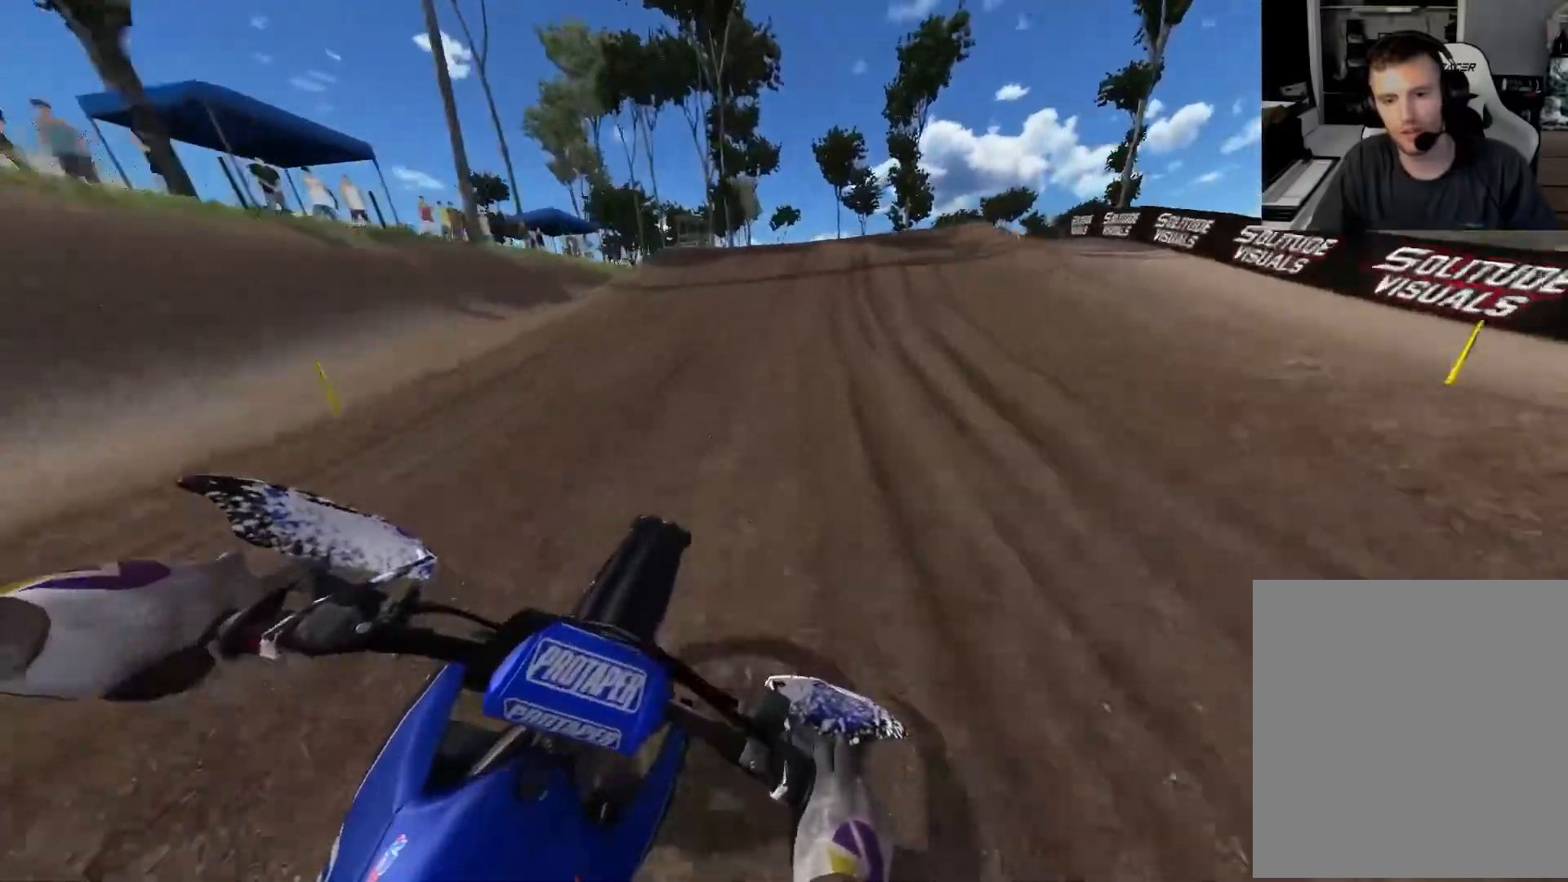
{"buttons": [], "left_stick": "right", "right_stick": "center", "events": [[83, "R2", "up"], [200, "R2", "down"], [300, "R2", "up"]]}
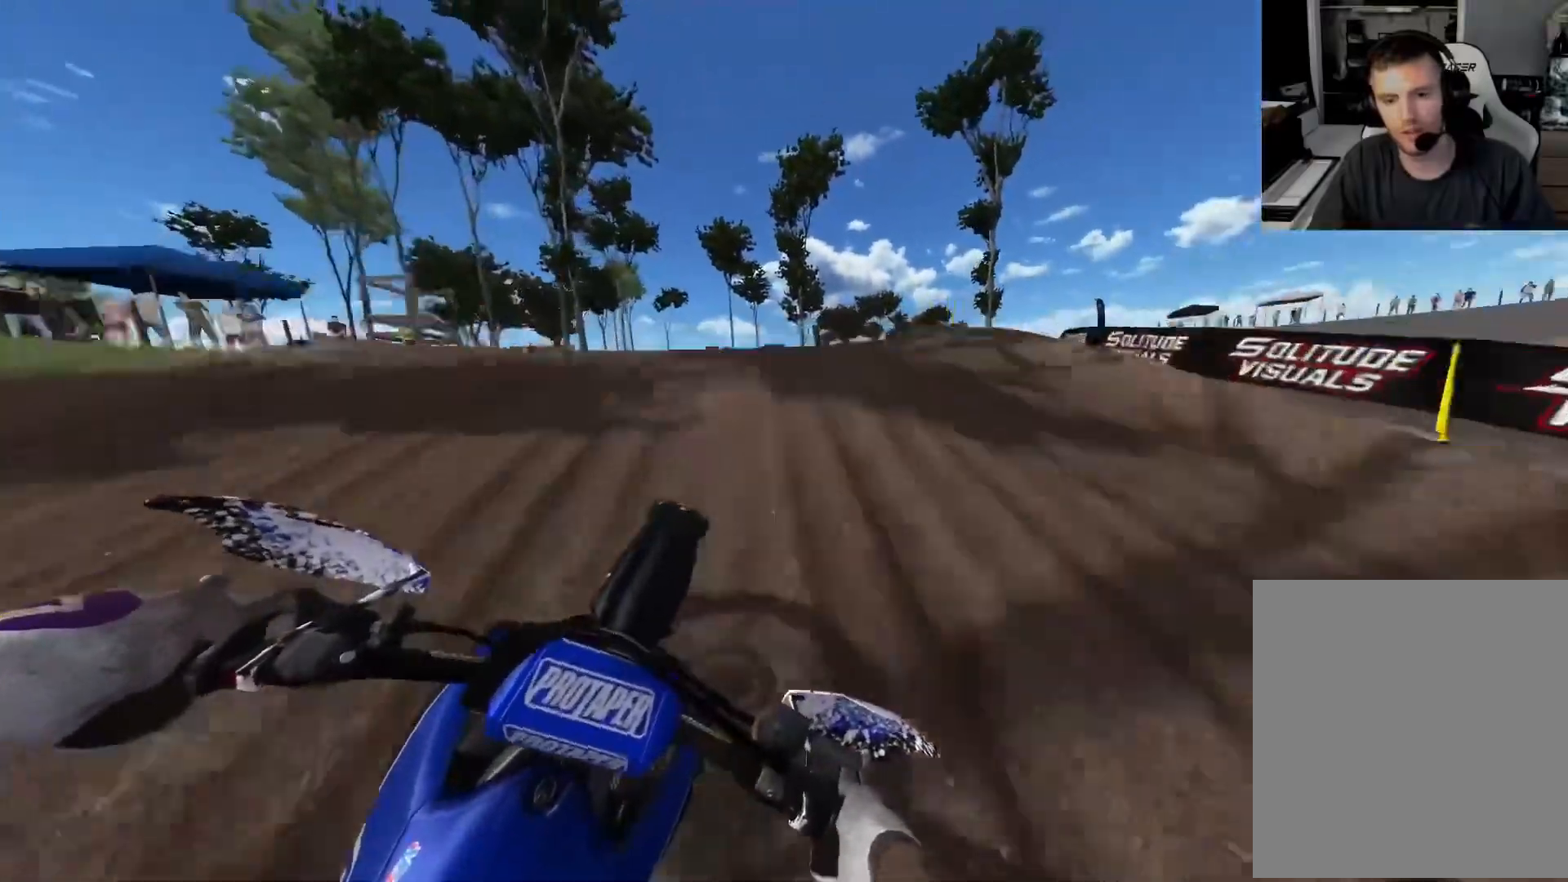
{"buttons": [], "left_stick": "right", "right_stick": "center", "events": []}
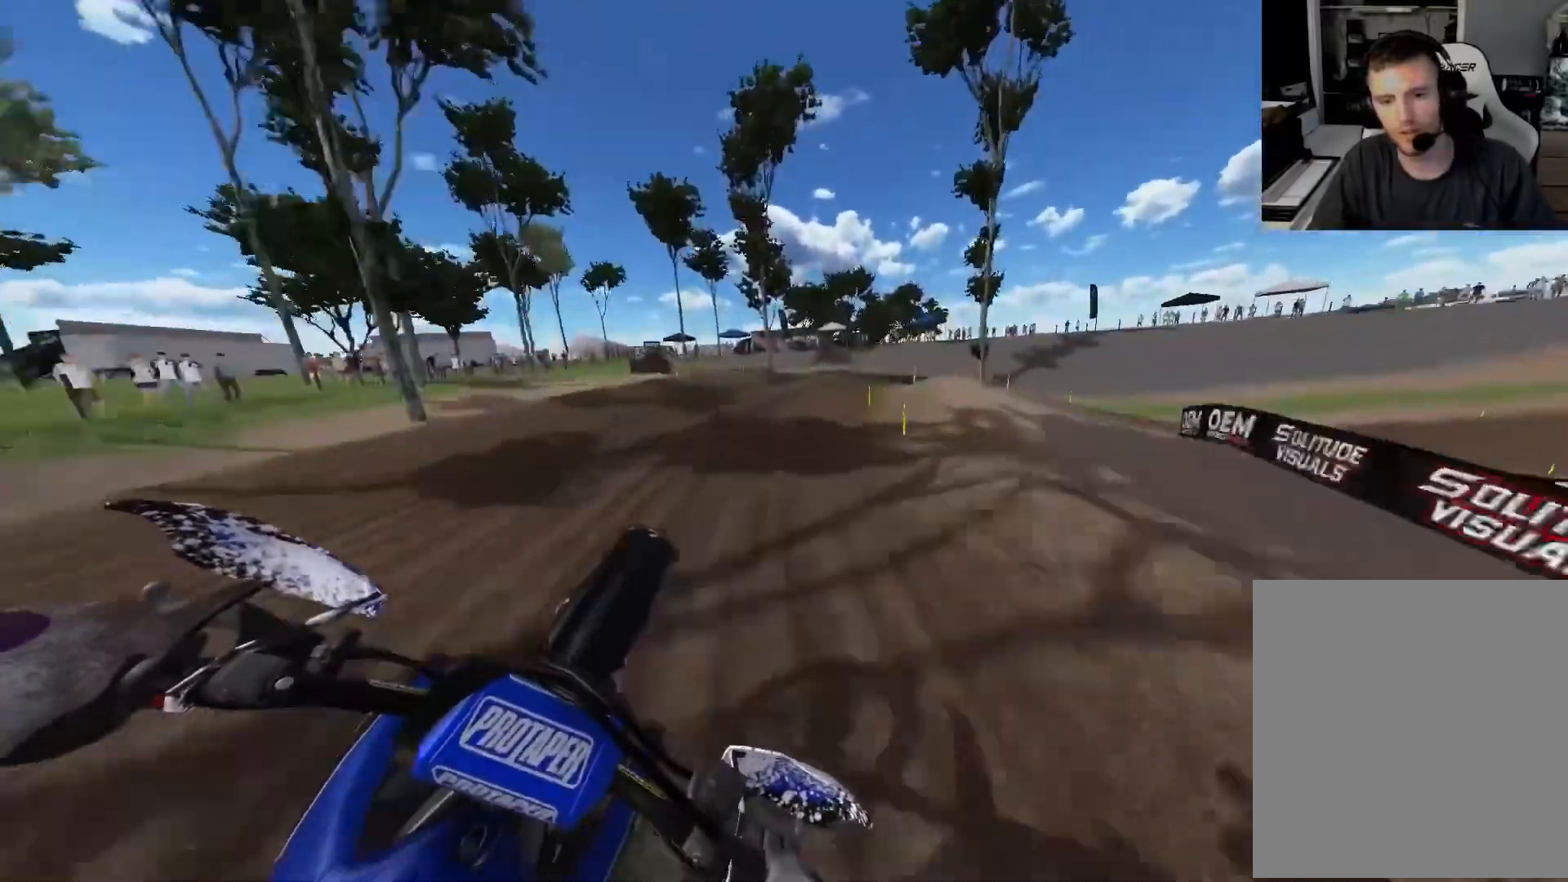
{"buttons": [], "left_stick": "right", "right_stick": "up-left", "events": [[233, "R3", "down"], [333, "R3", "up"], [450, "right_stick", "up-left"]]}
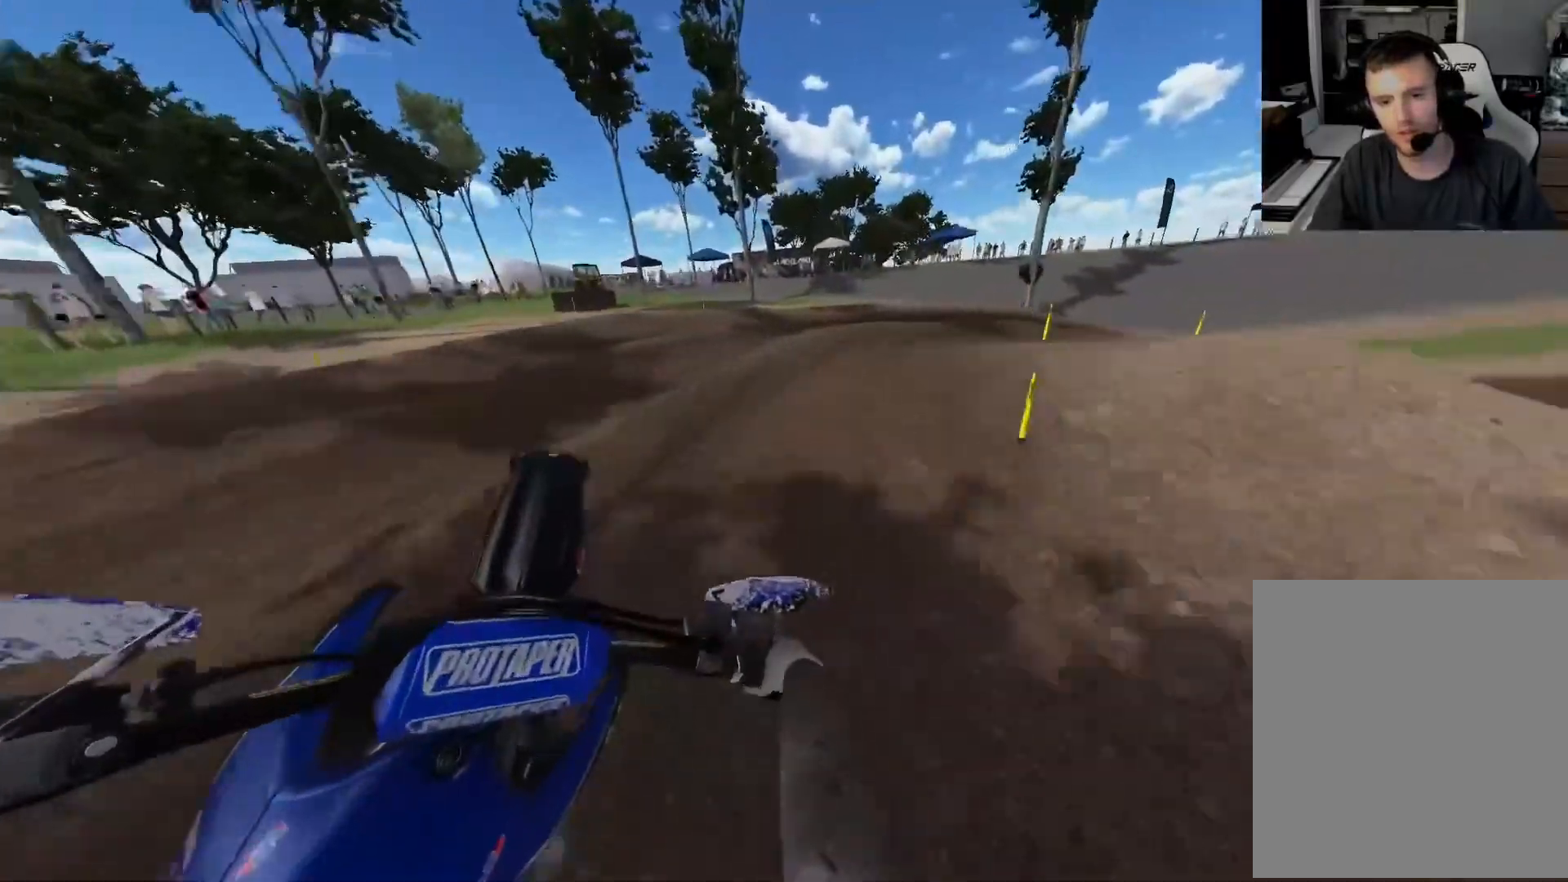
{"buttons": ["R2"], "left_stick": "right", "right_stick": "up-left", "events": [[217, "R2", "down"]]}
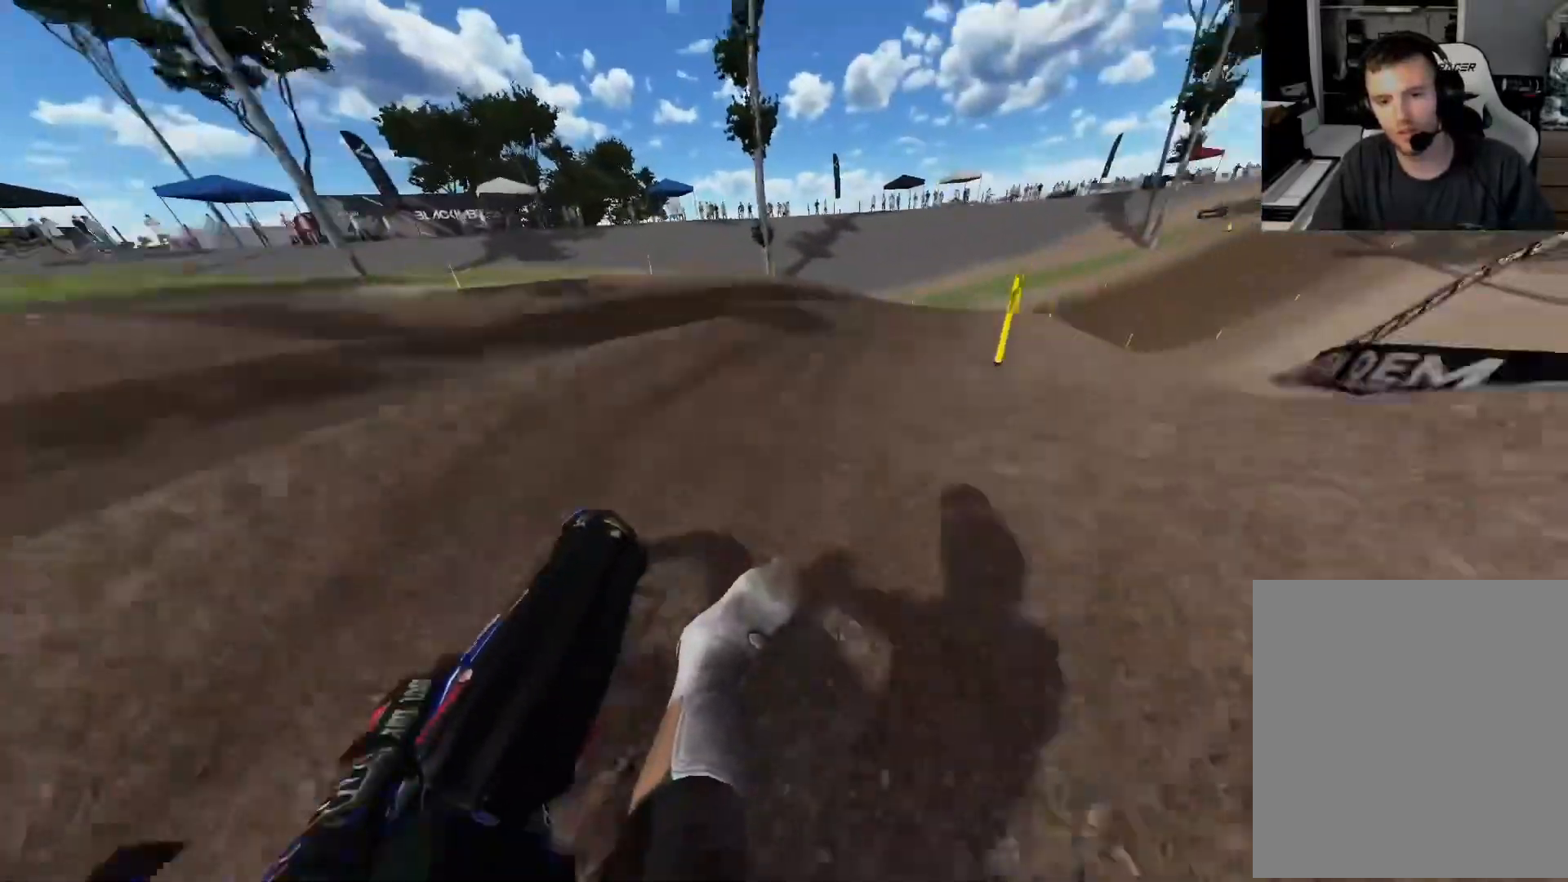
{"buttons": ["R2"], "left_stick": "right", "right_stick": "up-left", "events": [[133, "R2", "up"], [267, "R2", "down"]]}
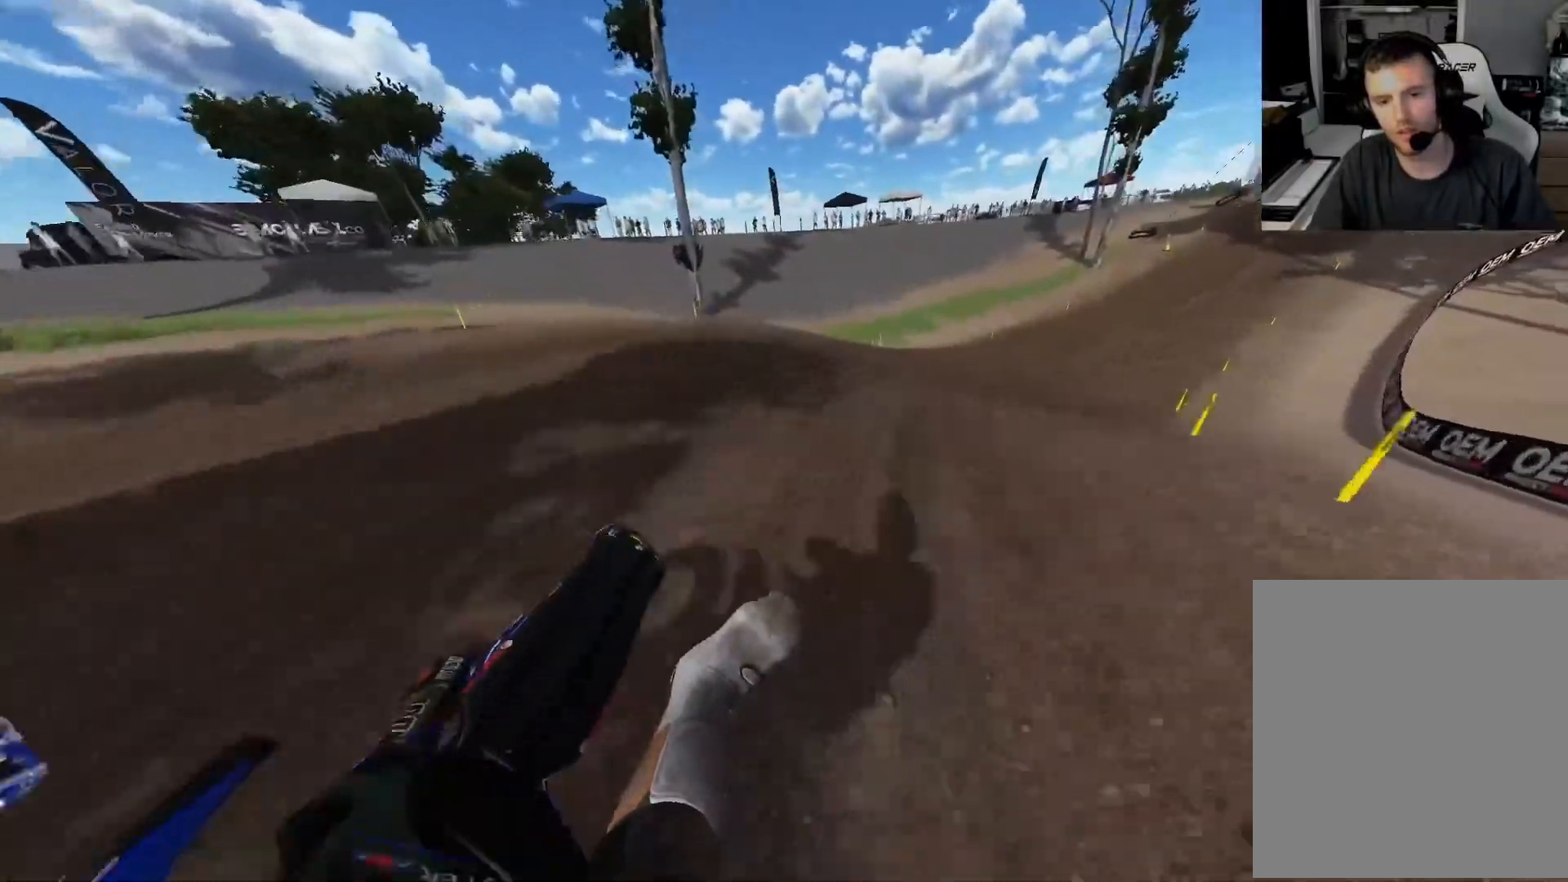
{"buttons": ["R2"], "left_stick": "right", "right_stick": "center", "events": [[100, "R3", "down"], [133, "right_stick", "up"], [167, "R3", "up"], [350, "right_stick", "center"]]}
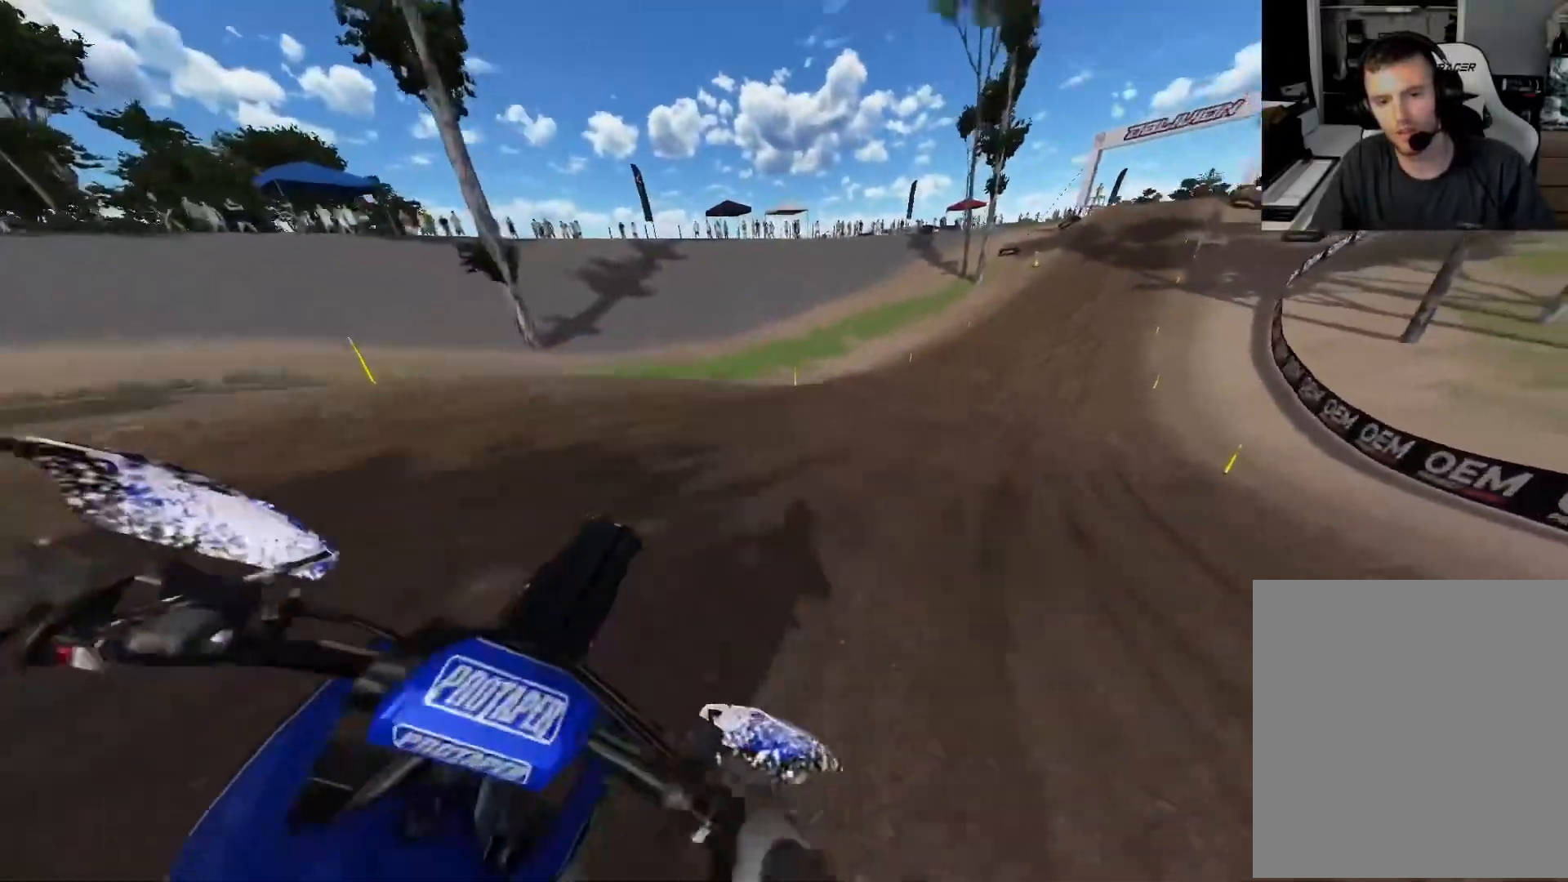
{"buttons": ["R2"], "left_stick": "right", "right_stick": "down", "events": [[83, "L1", "down"], [250, "L1", "up"], [450, "right_stick", "down"]]}
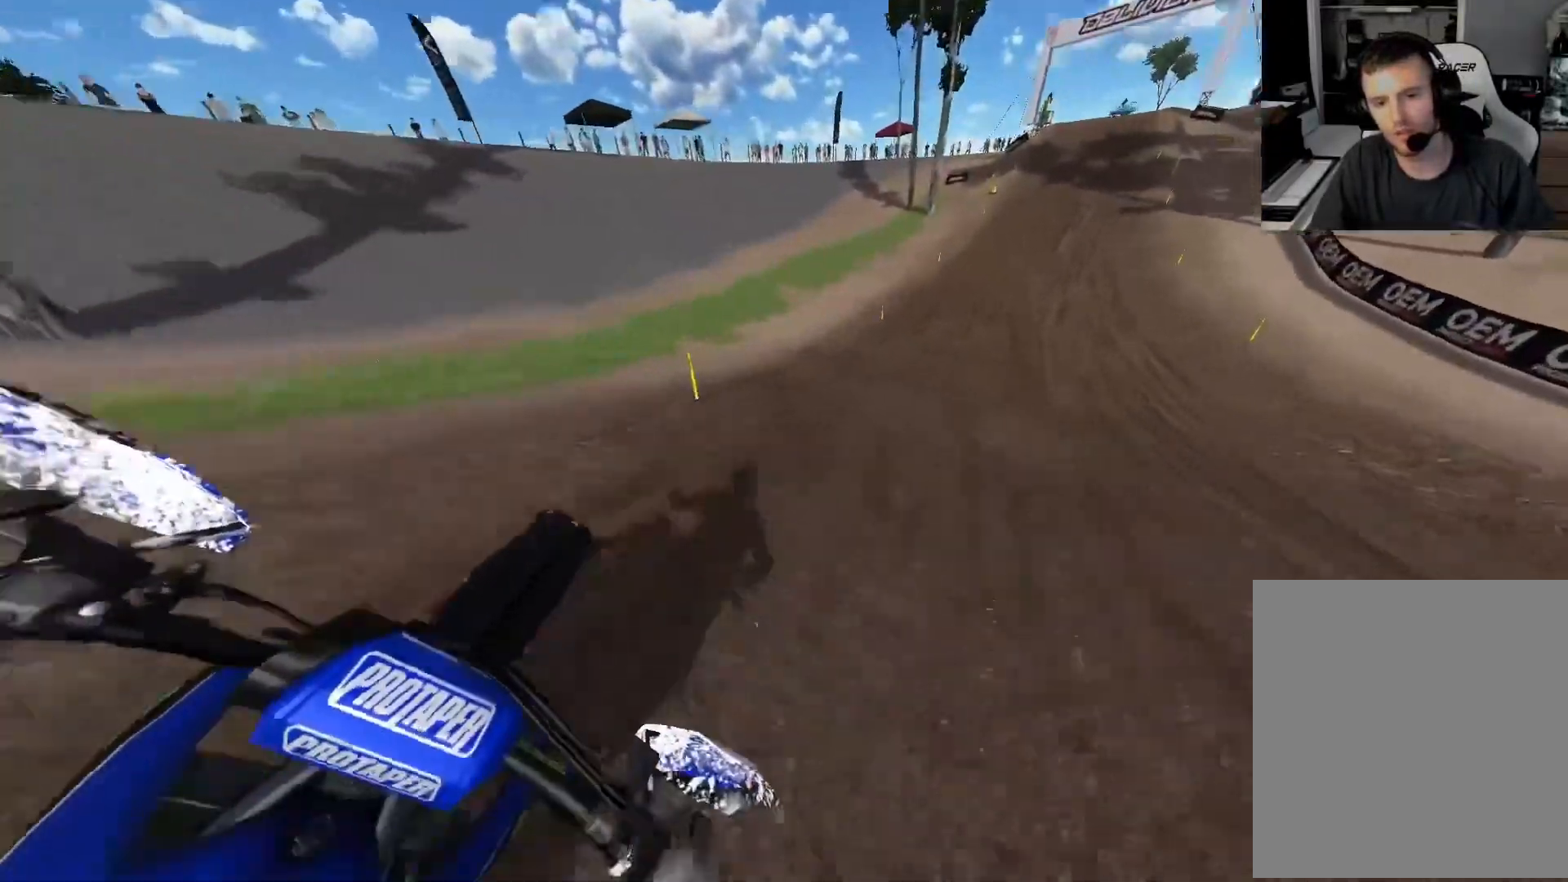
{"buttons": ["R2"], "left_stick": "right", "right_stick": "down", "events": []}
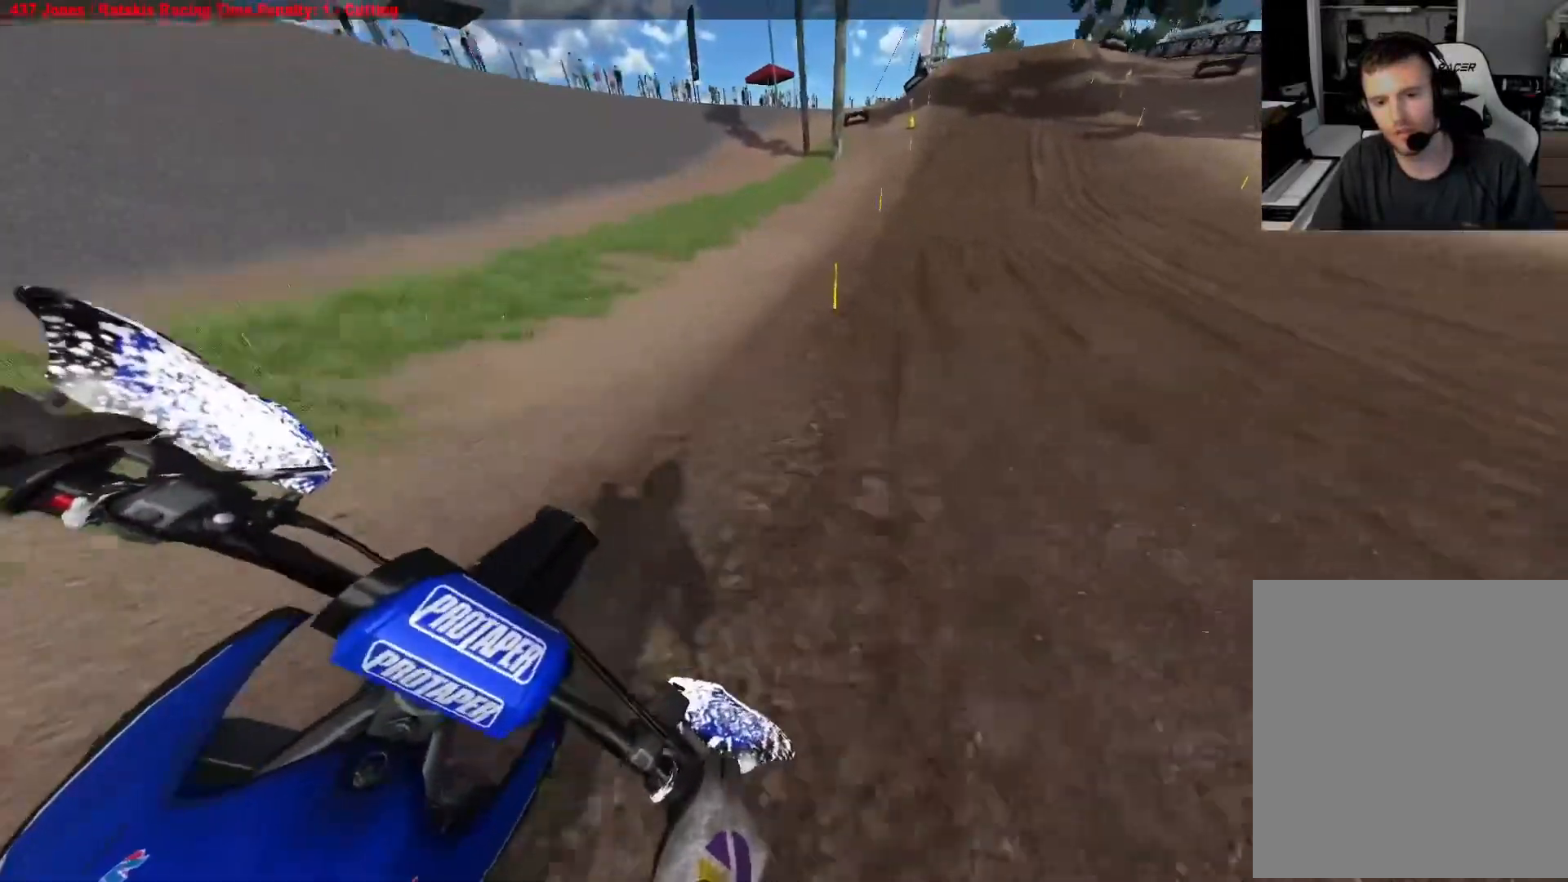
{"buttons": ["R2"], "left_stick": "right", "right_stick": "down", "events": []}
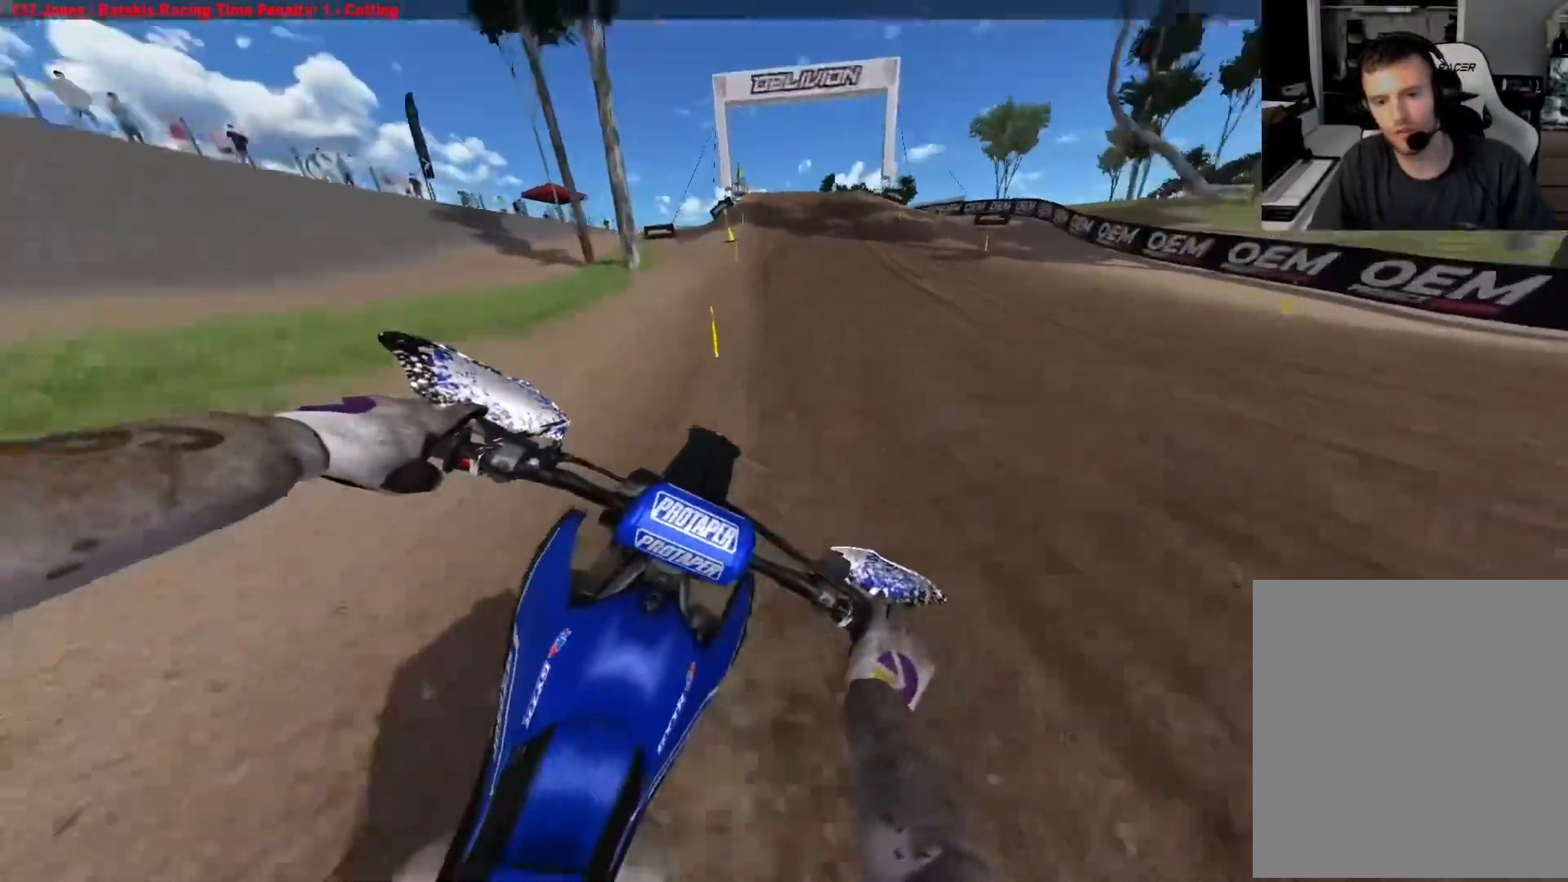
{"buttons": ["R2"], "left_stick": "center", "right_stick": "down", "events": [[133, "left_stick", "center"]]}
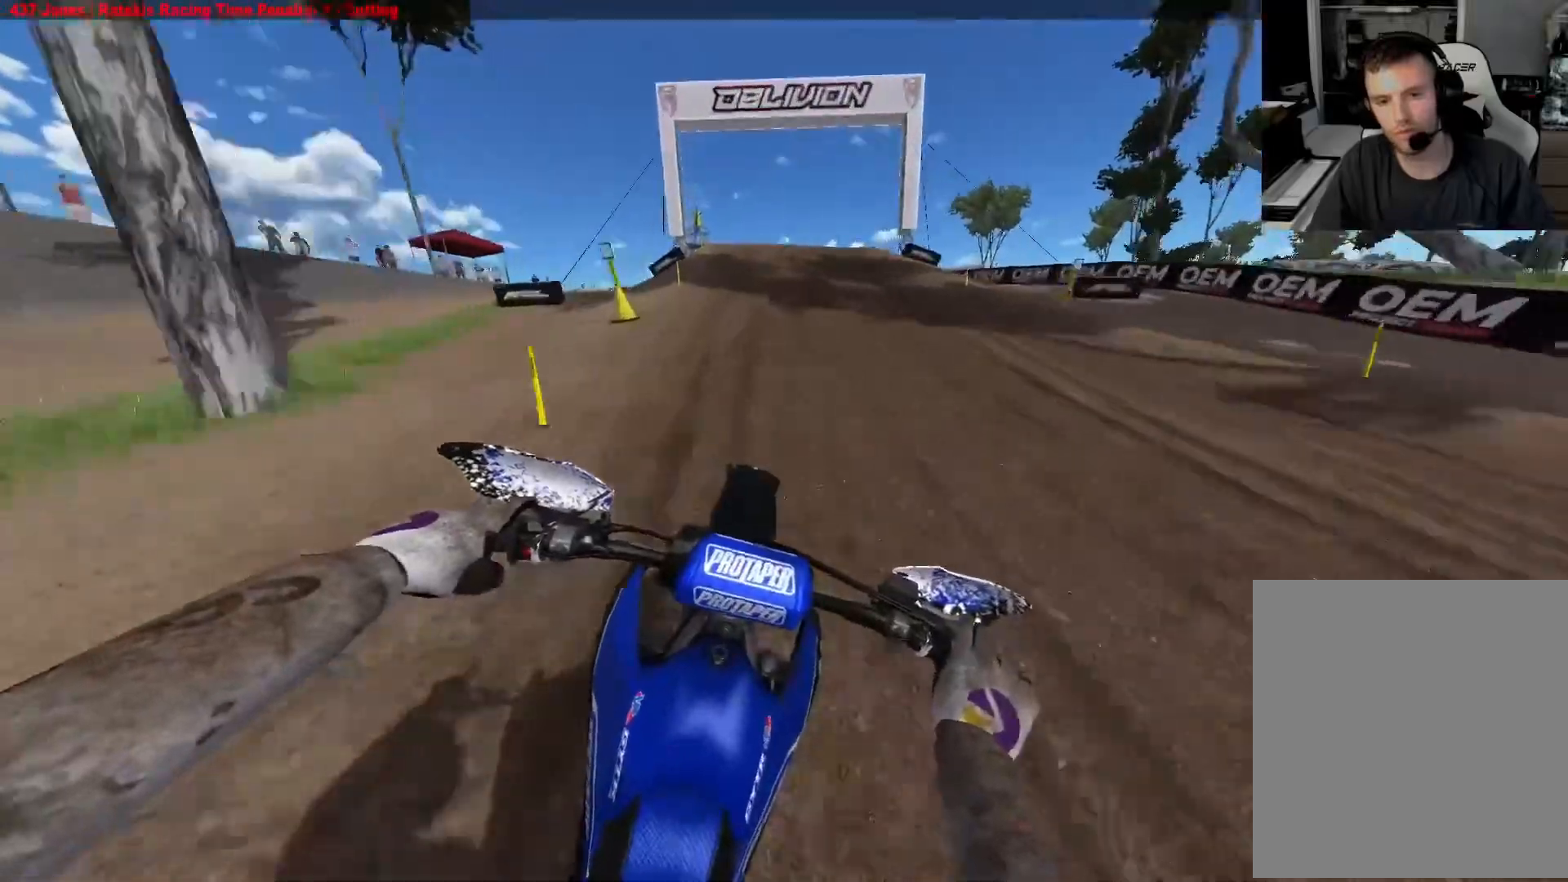
{"buttons": ["R2"], "left_stick": "center", "right_stick": "down", "events": []}
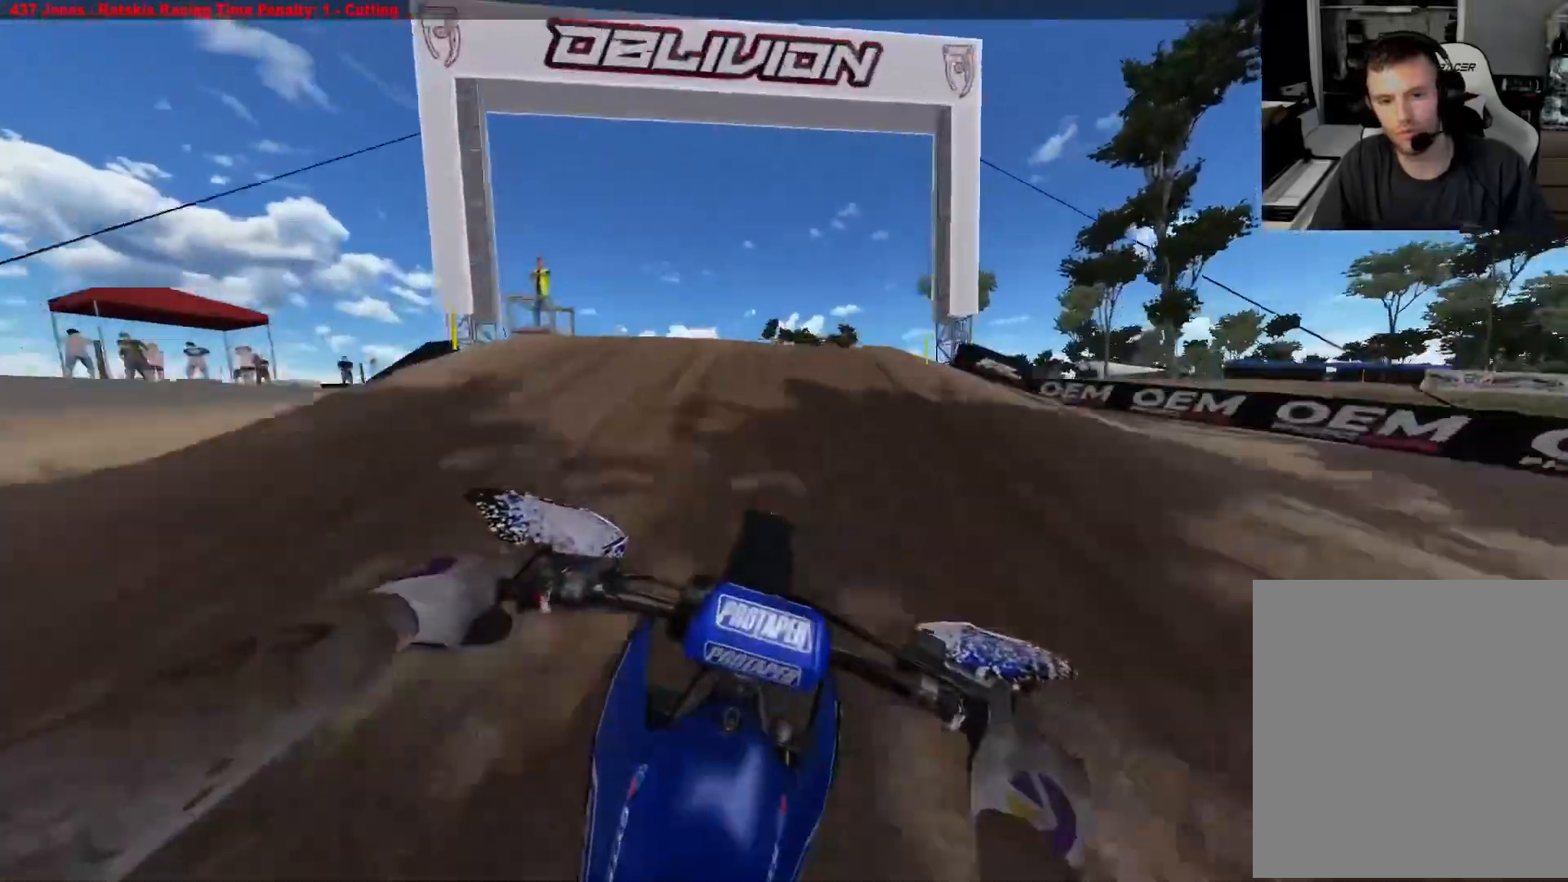
{"buttons": ["R2"], "left_stick": "right", "right_stick": "center", "events": [[300, "R2", "up"], [300, "left_stick", "right"], [317, "right_stick", "center"], [467, "R2", "down"]]}
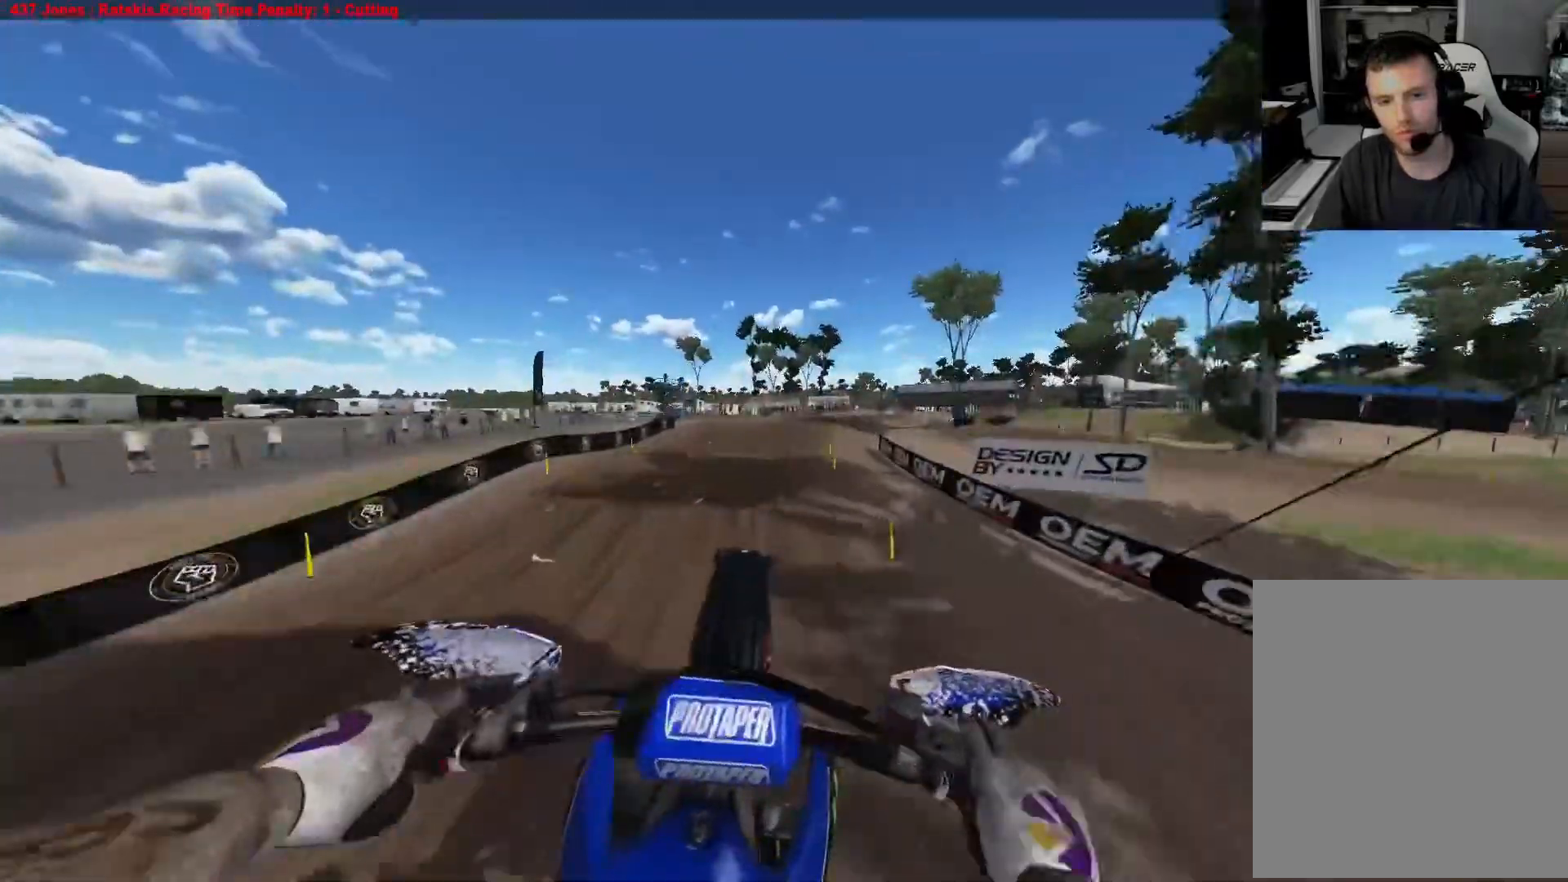
{"buttons": [], "left_stick": "right", "right_stick": "up", "events": [[100, "R2", "up"], [117, "right_stick", "up"]]}
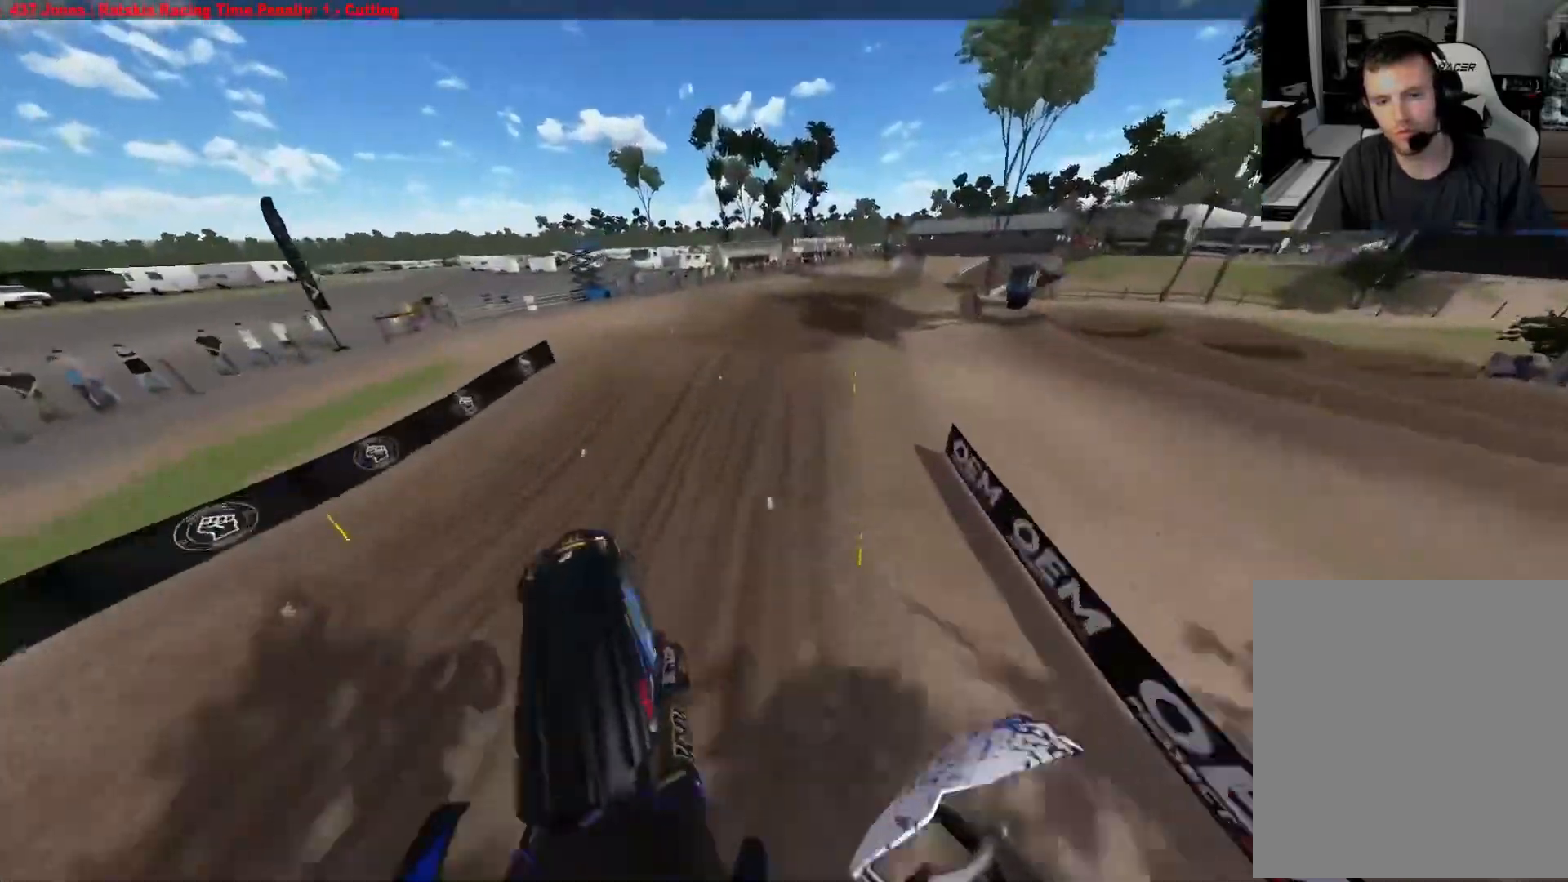
{"buttons": [], "left_stick": "right", "right_stick": "center", "events": [[233, "R2", "down"], [350, "right_stick", "center"], [450, "R2", "up"]]}
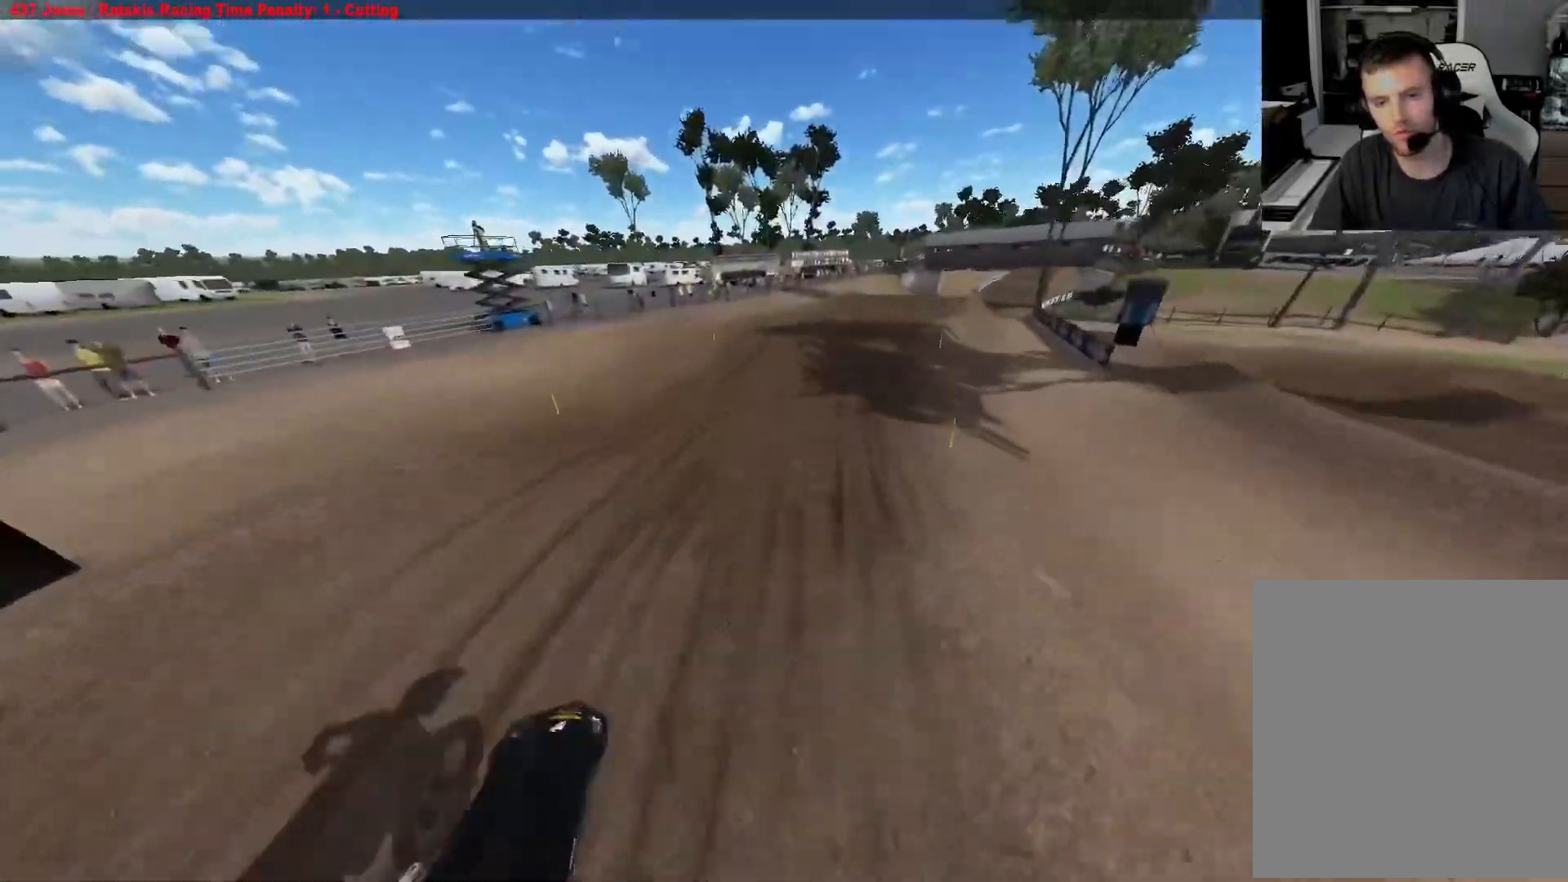
{"buttons": ["R2"], "left_stick": "right", "right_stick": "center", "events": [[50, "R2", "down"]]}
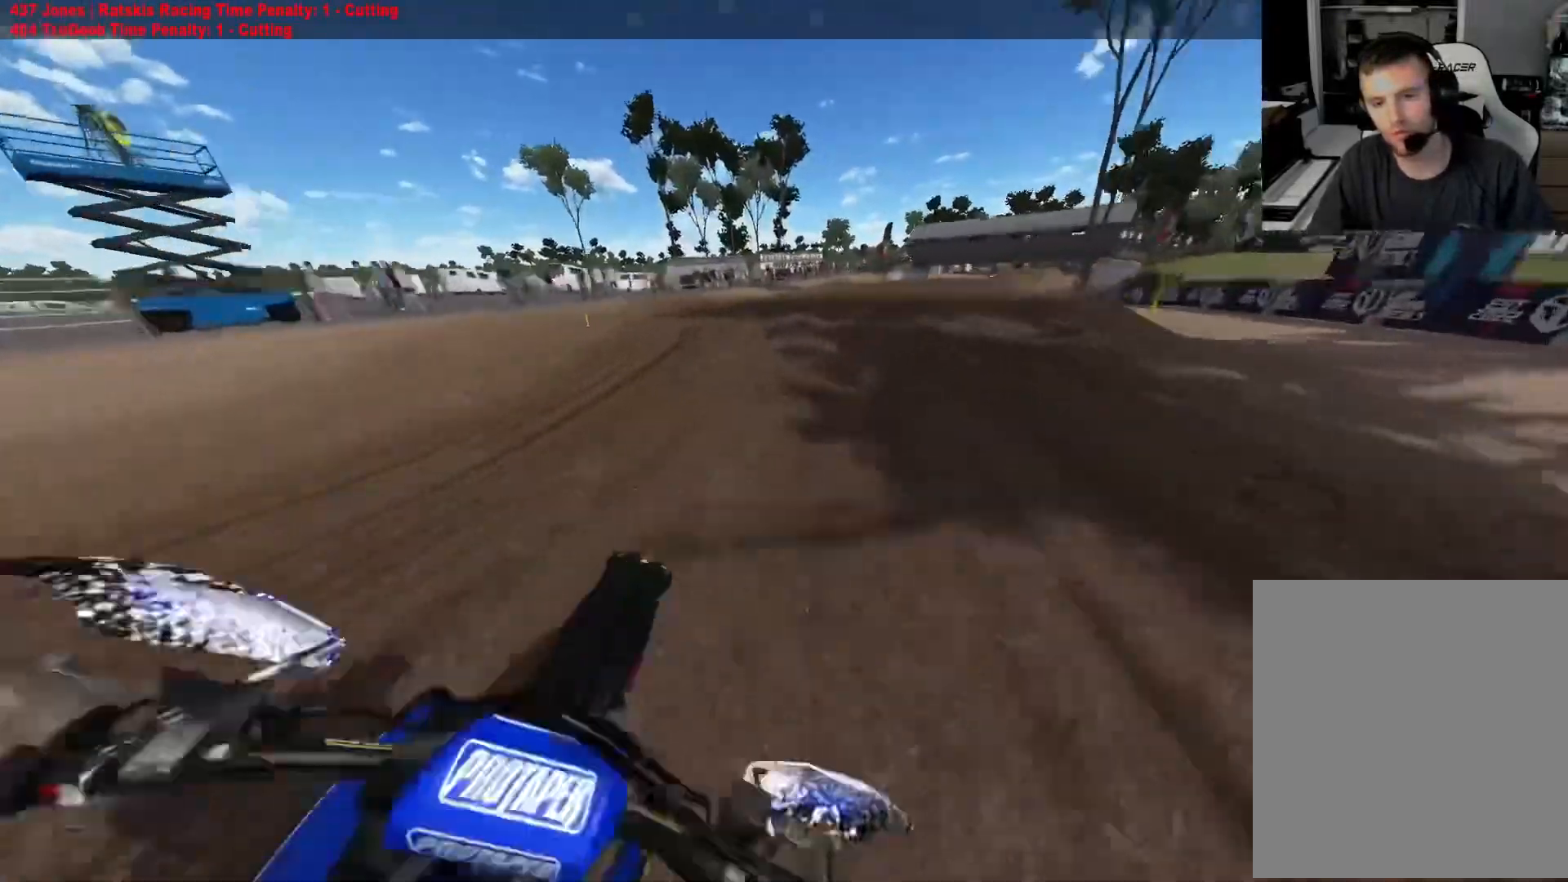
{"buttons": ["R2"], "left_stick": "right", "right_stick": "up", "events": [[233, "right_stick", "up"], [367, "left_stick", "center"], [500, "left_stick", "right"]]}
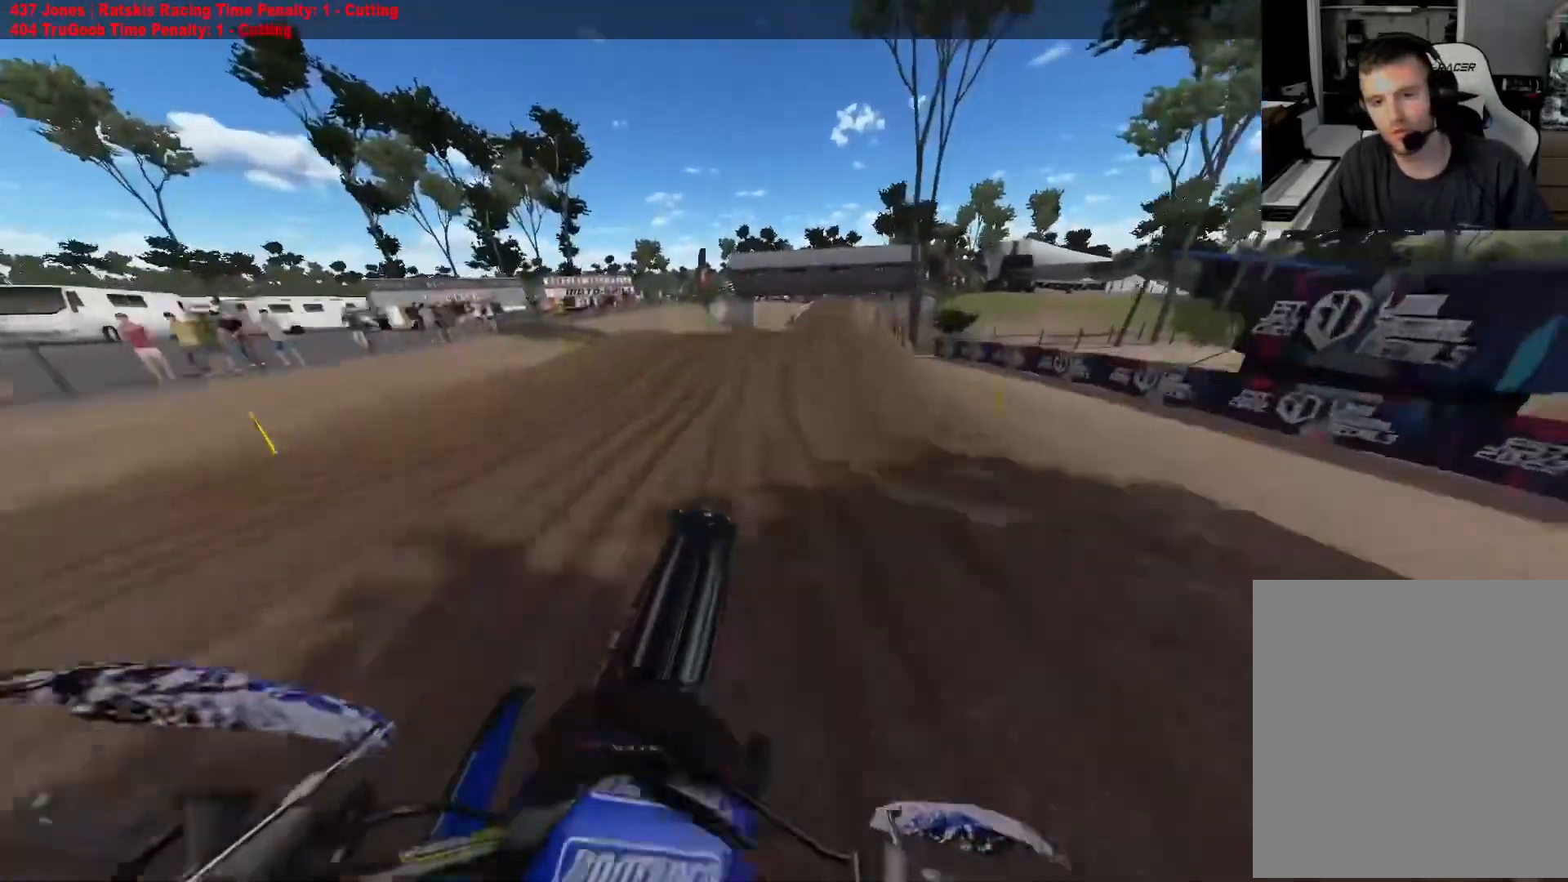
{"buttons": [], "left_stick": "right", "right_stick": "center", "events": [[83, "R2", "up"], [200, "right_stick", "center"], [367, "R3", "down"], [483, "R3", "up"]]}
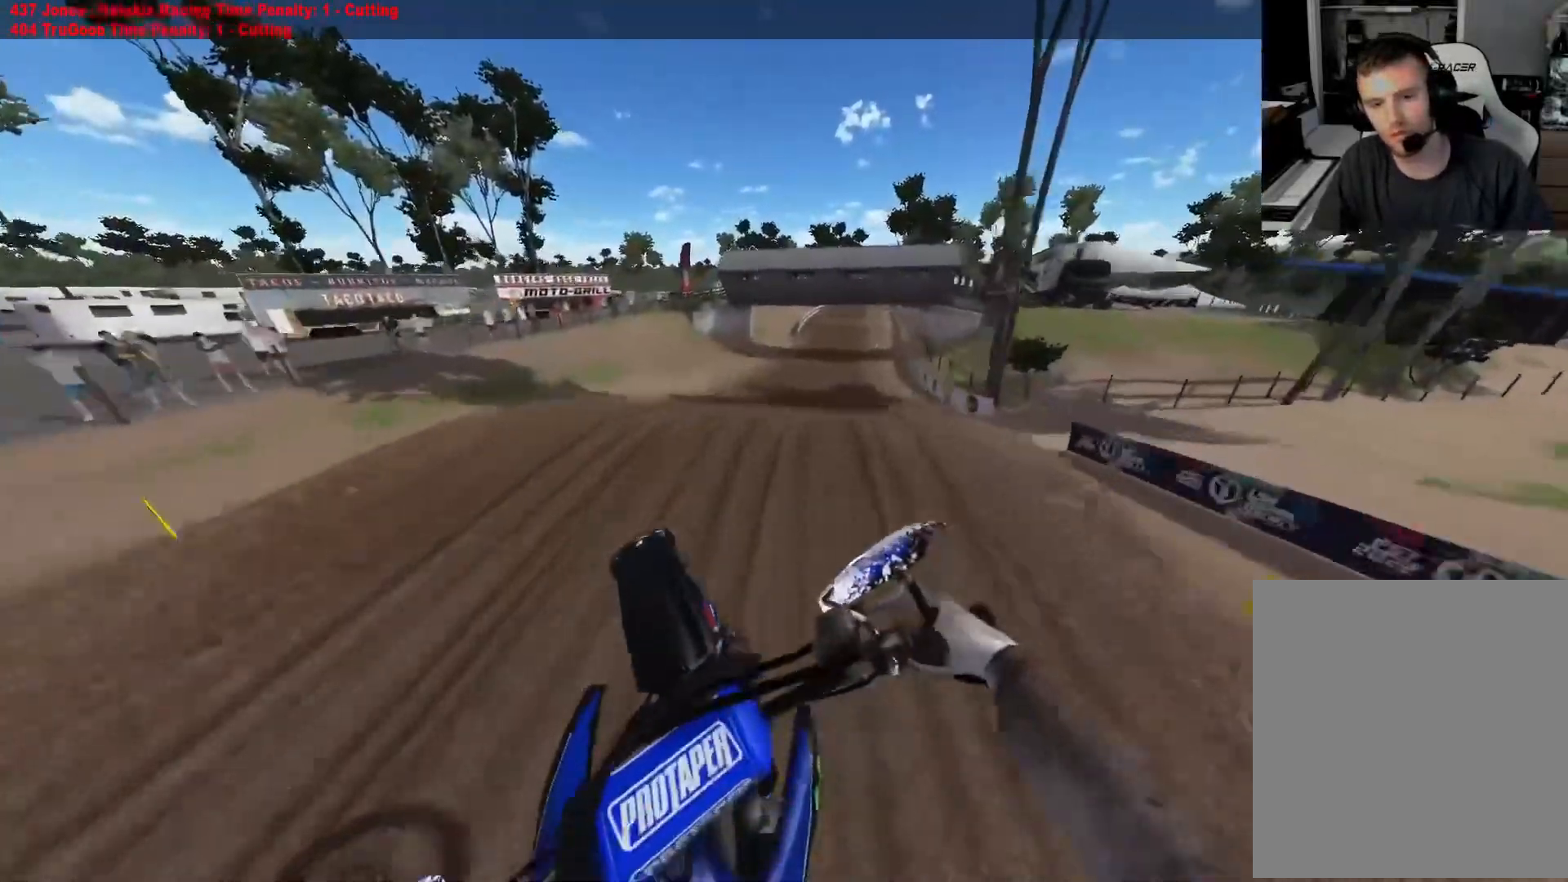
{"buttons": ["R2"], "left_stick": "center", "right_stick": "down", "events": [[150, "L1", "down"], [183, "R2", "down"], [200, "right_stick", "down"], [267, "L1", "up"], [350, "R3", "down"], [350, "left_stick", "center"], [467, "R3", "up"]]}
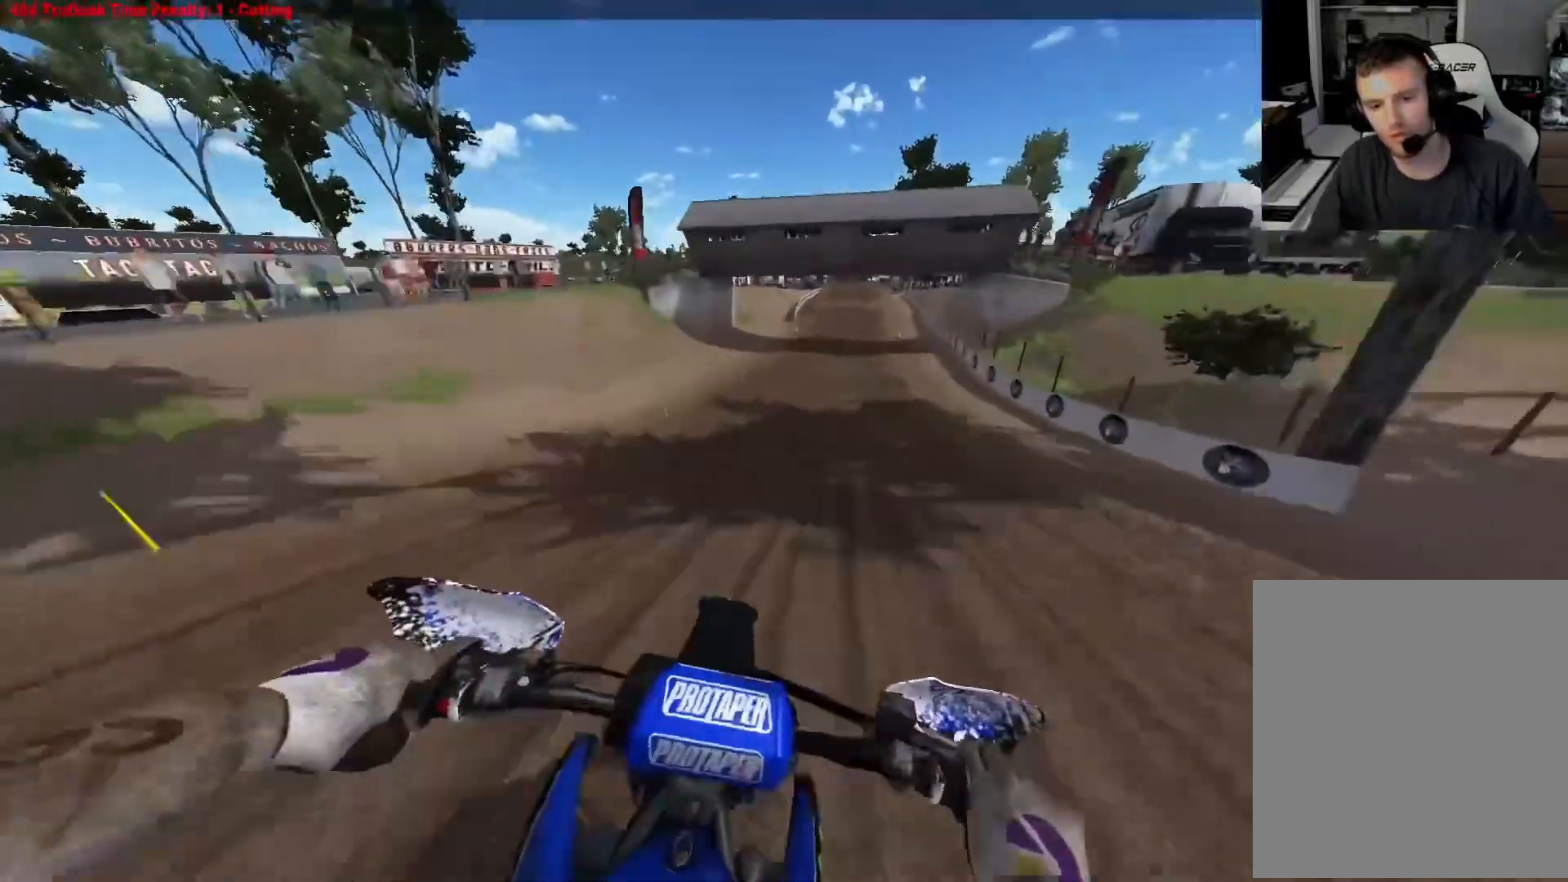
{"buttons": ["R2"], "left_stick": "center", "right_stick": "down", "events": [[67, "left_stick", "right"], [383, "left_stick", "center"]]}
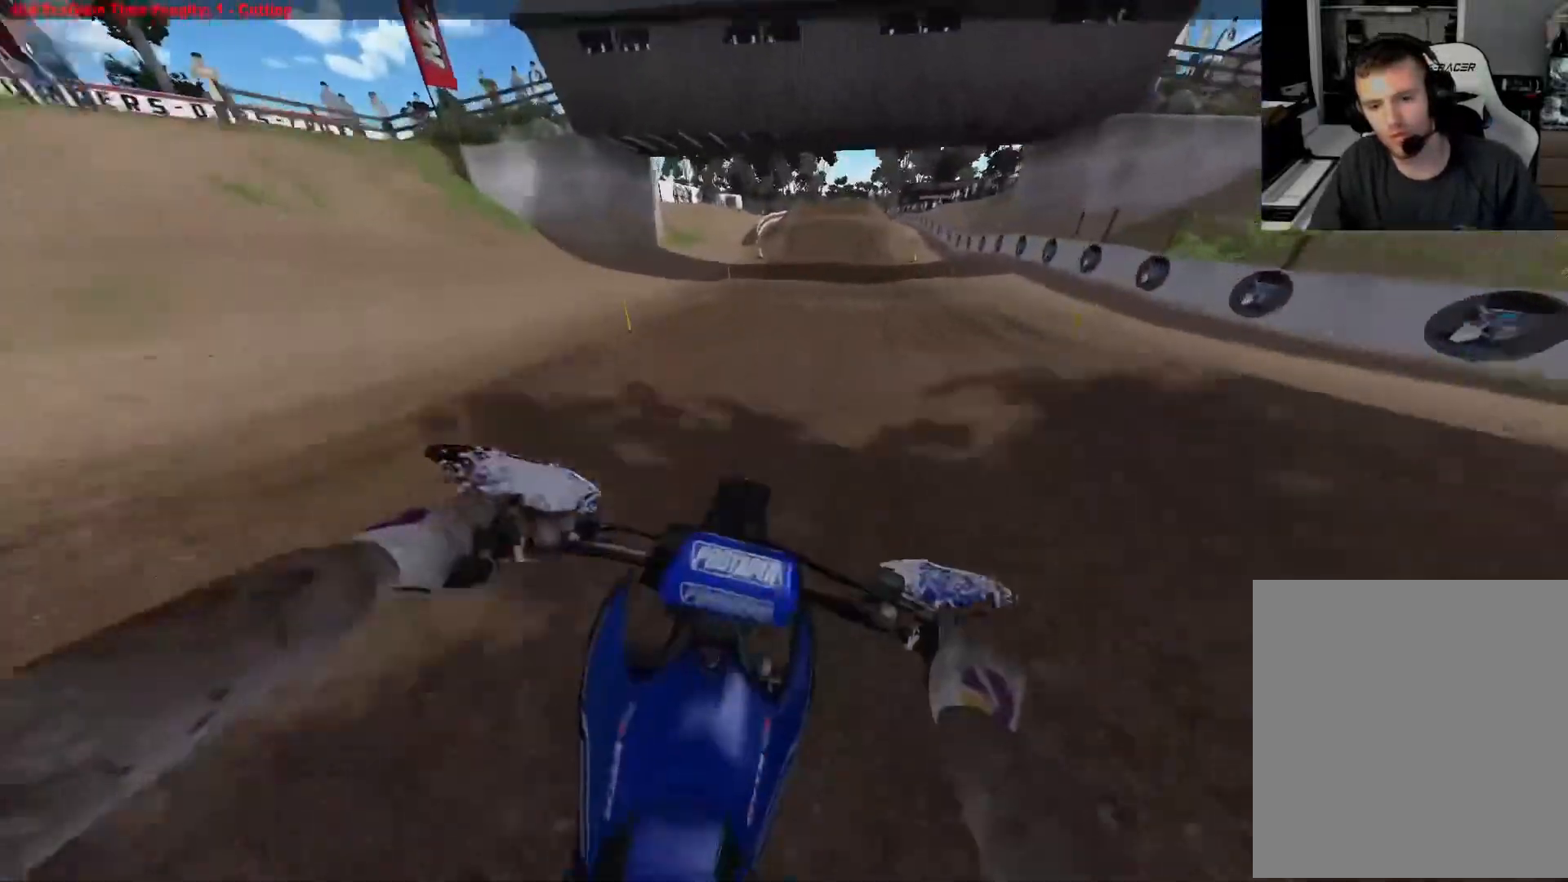
{"buttons": ["R2"], "left_stick": "center", "right_stick": "down", "events": []}
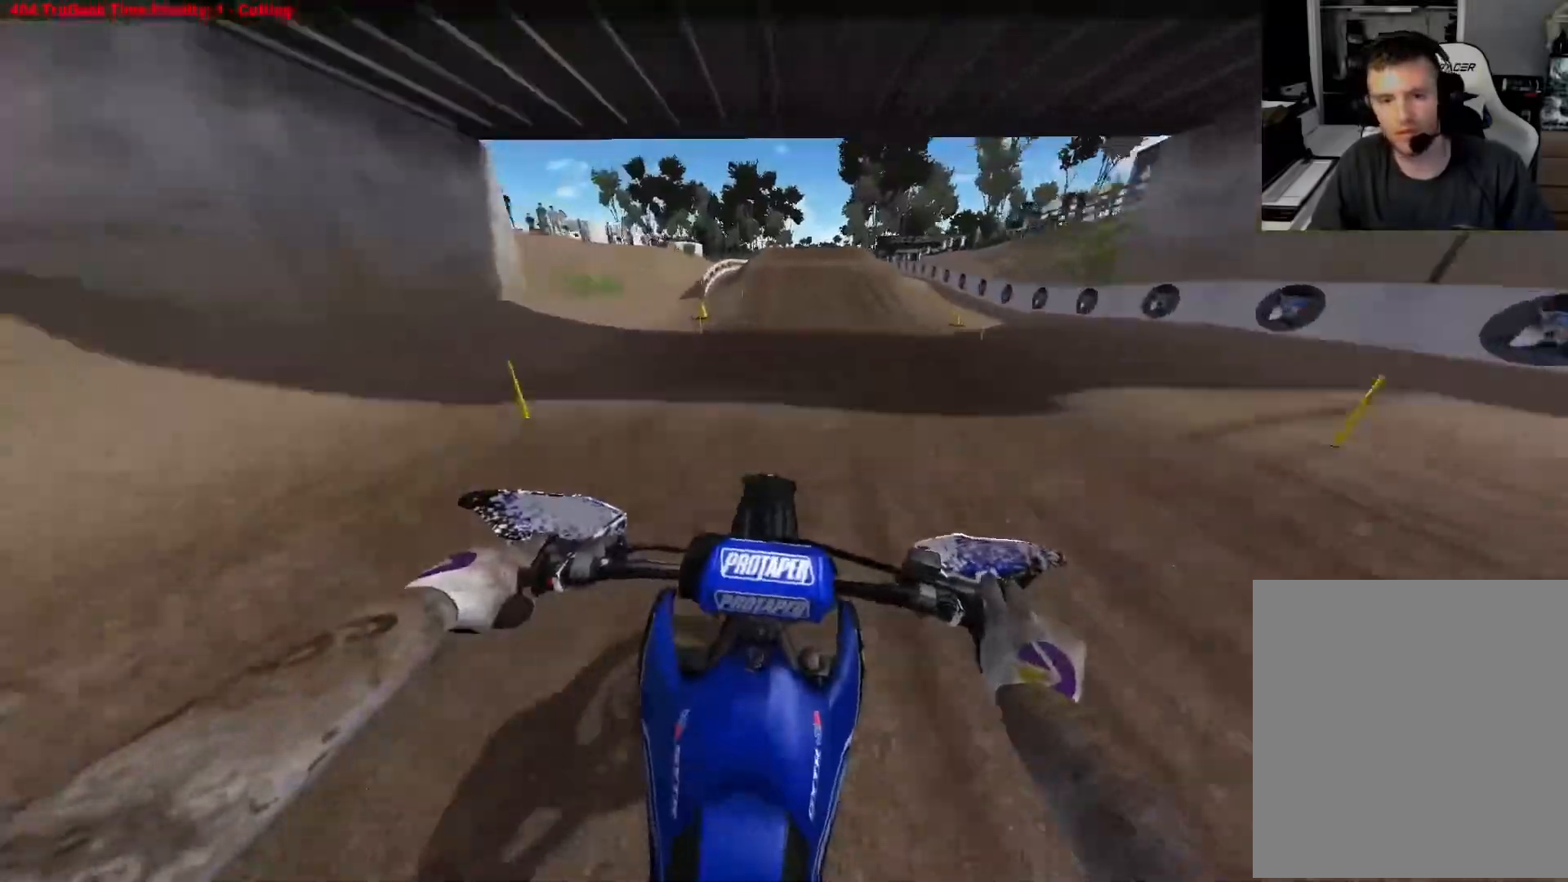
{"buttons": ["R2"], "left_stick": "center", "right_stick": "center", "events": [[267, "right_stick", "center"]]}
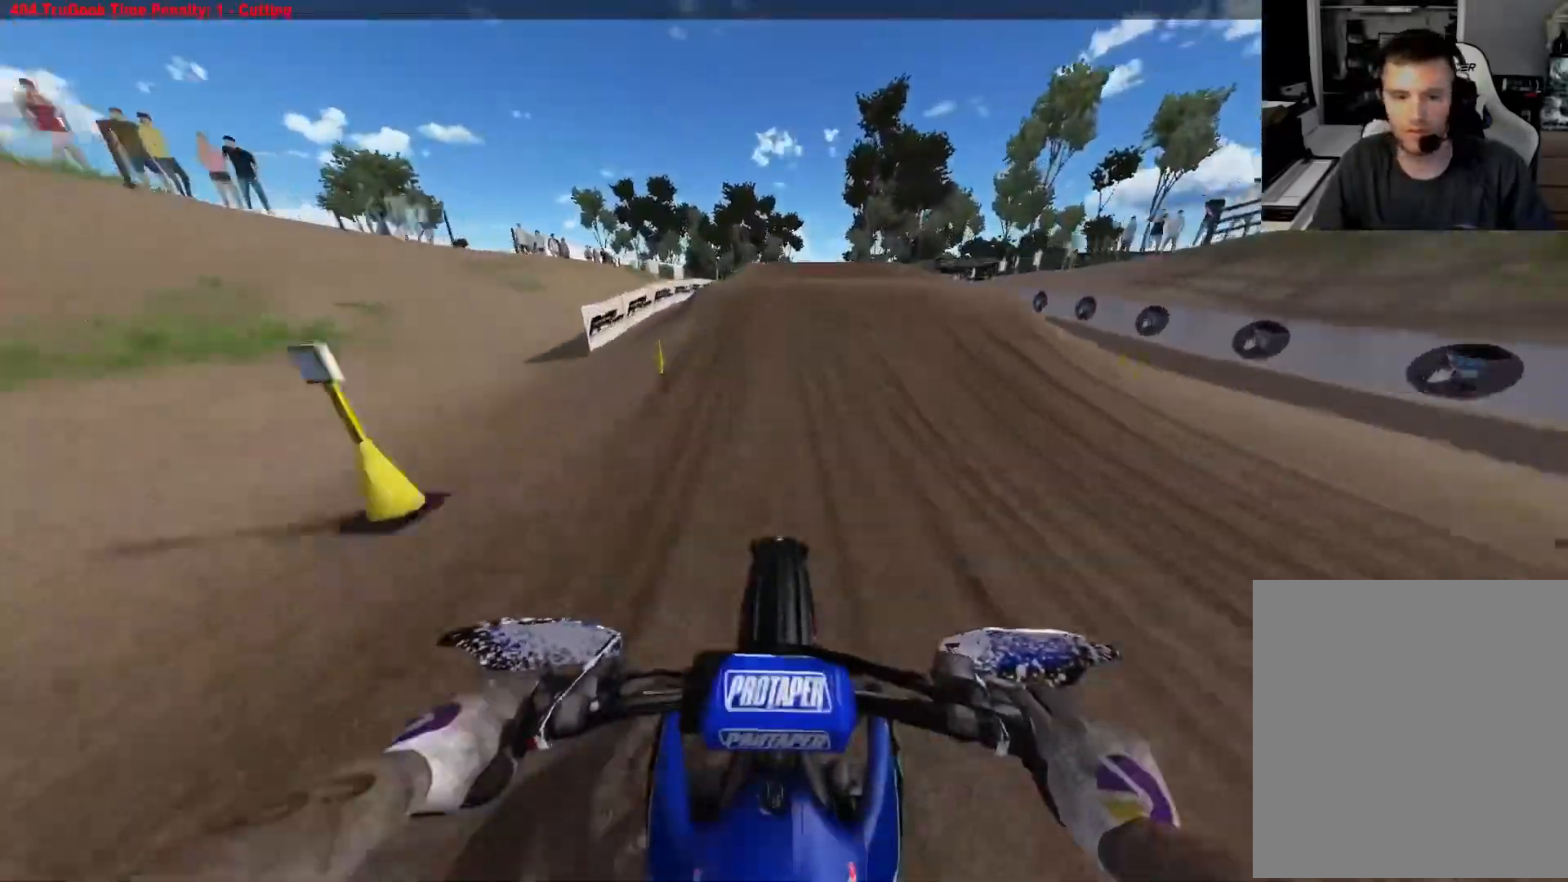
{"buttons": ["R2"], "left_stick": "up-left", "right_stick": "down-left", "events": [[83, "right_stick", "right"], [133, "left_stick", "right"], [150, "right_stick", "down-right"], [217, "R2", "up"], [217, "R3", "down"], [367, "R3", "up"], [367, "right_stick", "down-left"], [417, "R2", "down"], [417, "R3", "down"], [433, "left_stick", "up-left"], [500, "R3", "up"]]}
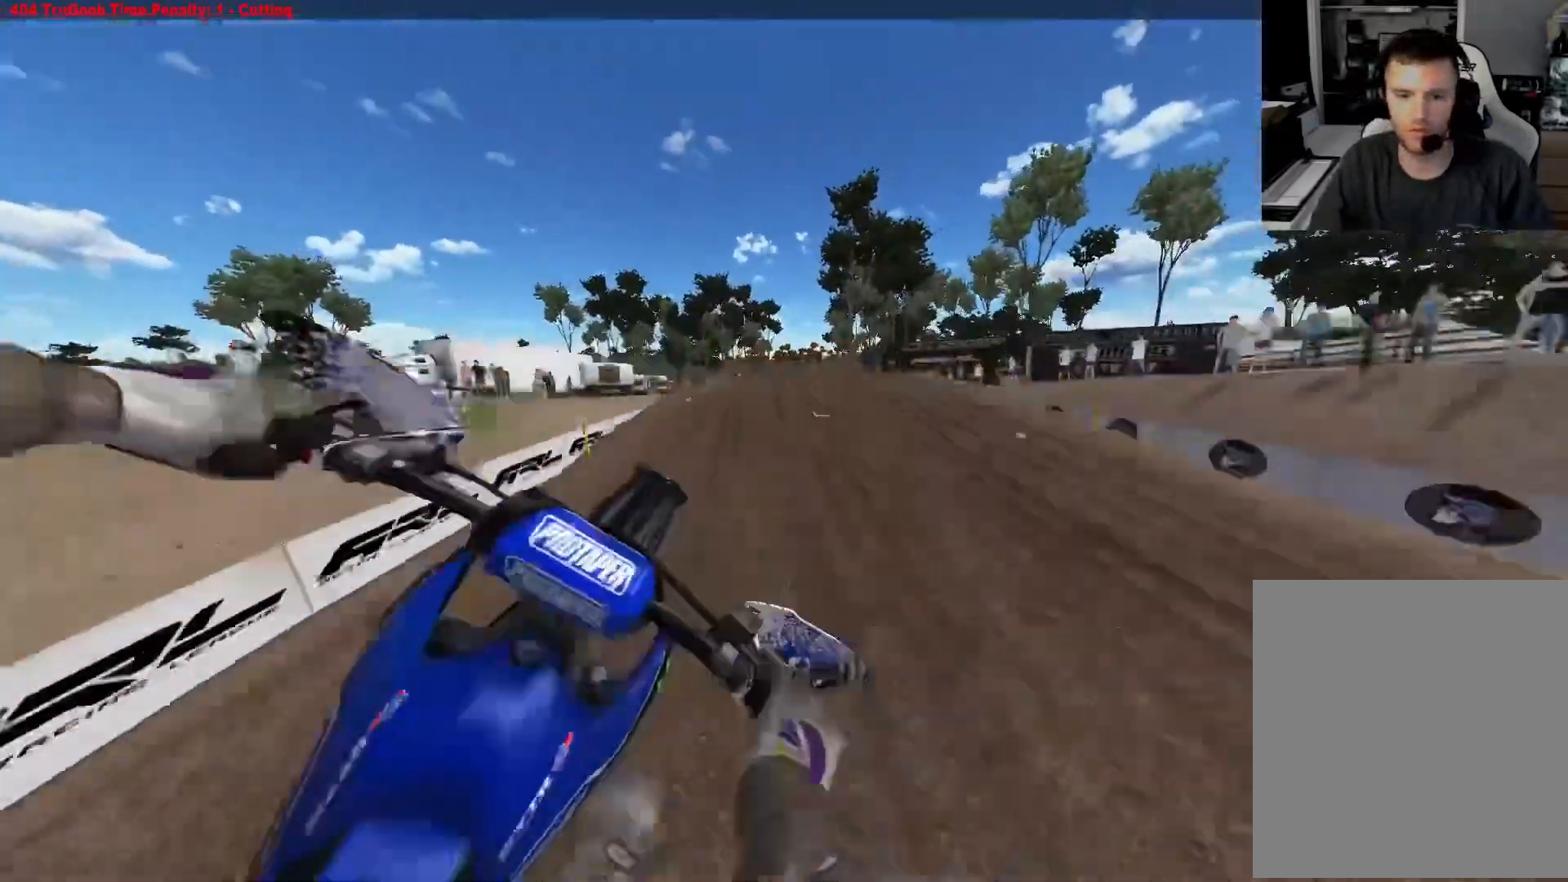
{"buttons": ["R2"], "left_stick": "up-left", "right_stick": "up-left", "events": [[67, "right_stick", "up-left"], [333, "R2", "up"], [467, "R2", "down"]]}